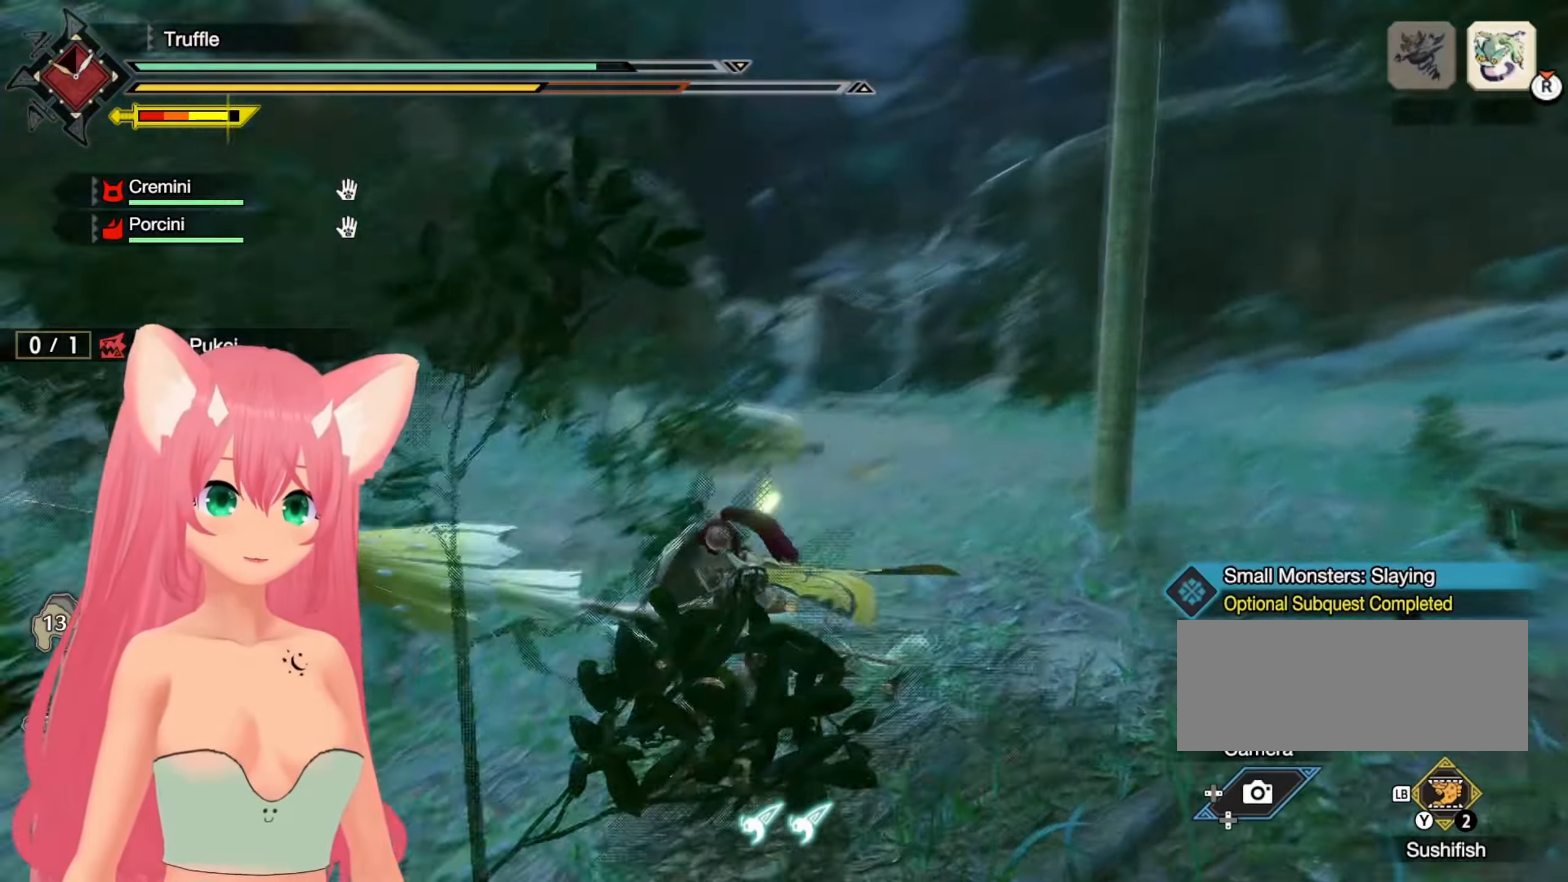
Gameplay with a controller (Nintendo layout); each line is a JSON object with the inputs held at the frame after it (dt_ms = milliseconds from this image to that frame). "events" lists button and stick changes between this image and that frame as [ms after this image, input, new state], when the widget could be followed in between. Not read: L3 R3 START.
{"dt_ms": 500, "buttons": [], "left_stick": "up-left", "right_stick": "center", "events": [[50, "right_stick", "center"], [500, "left_stick", "up-left"]]}
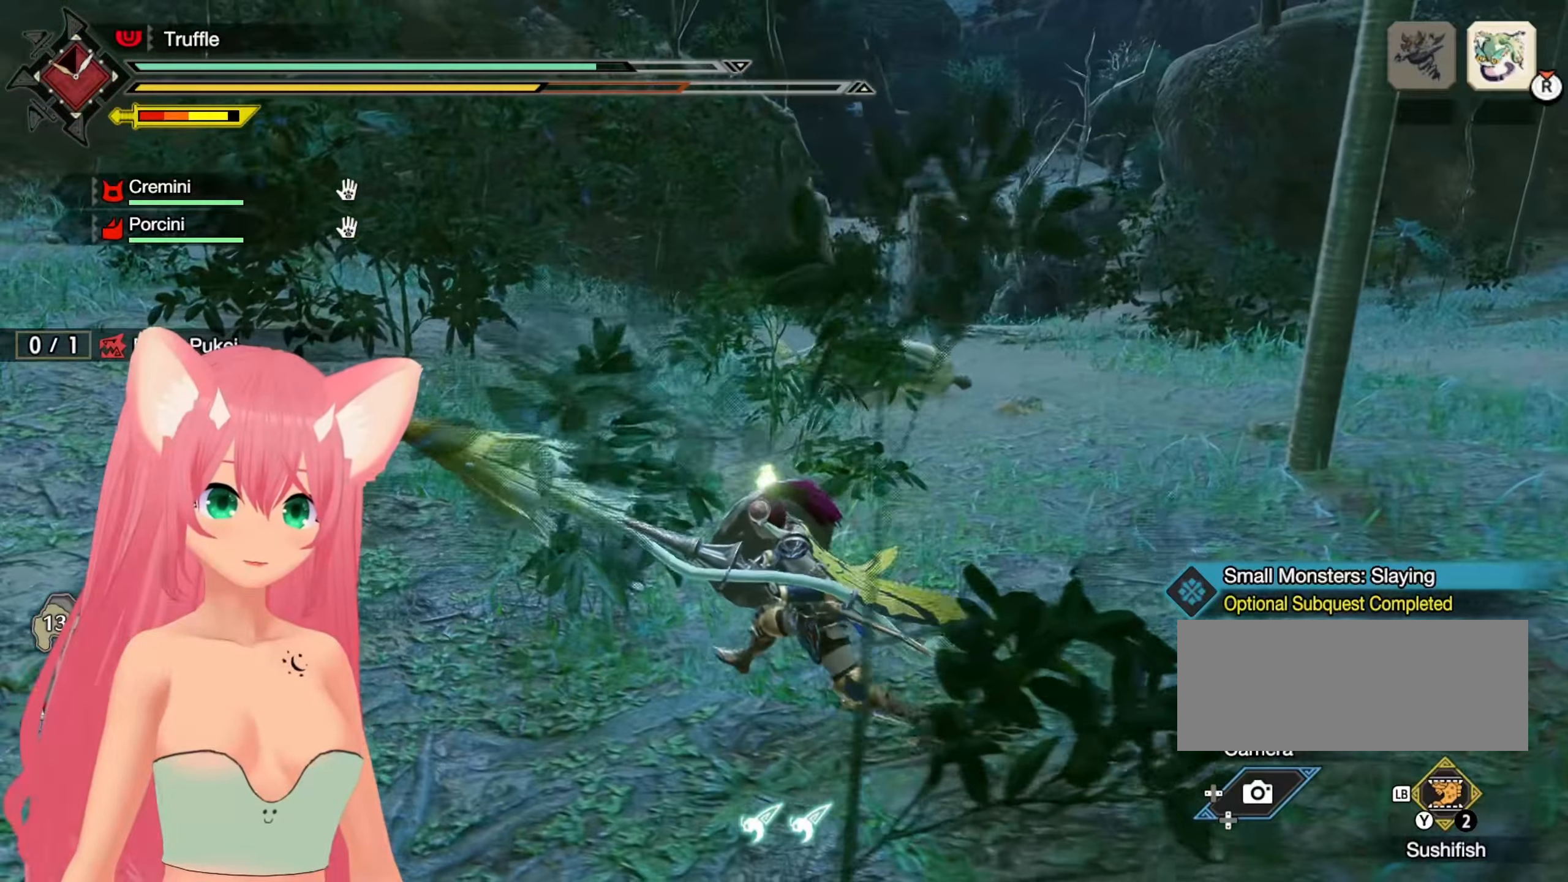
{"dt_ms": 500, "buttons": [], "left_stick": "up-left", "right_stick": "center", "events": [[67, "right_stick", "right"], [183, "right_stick", "center"]]}
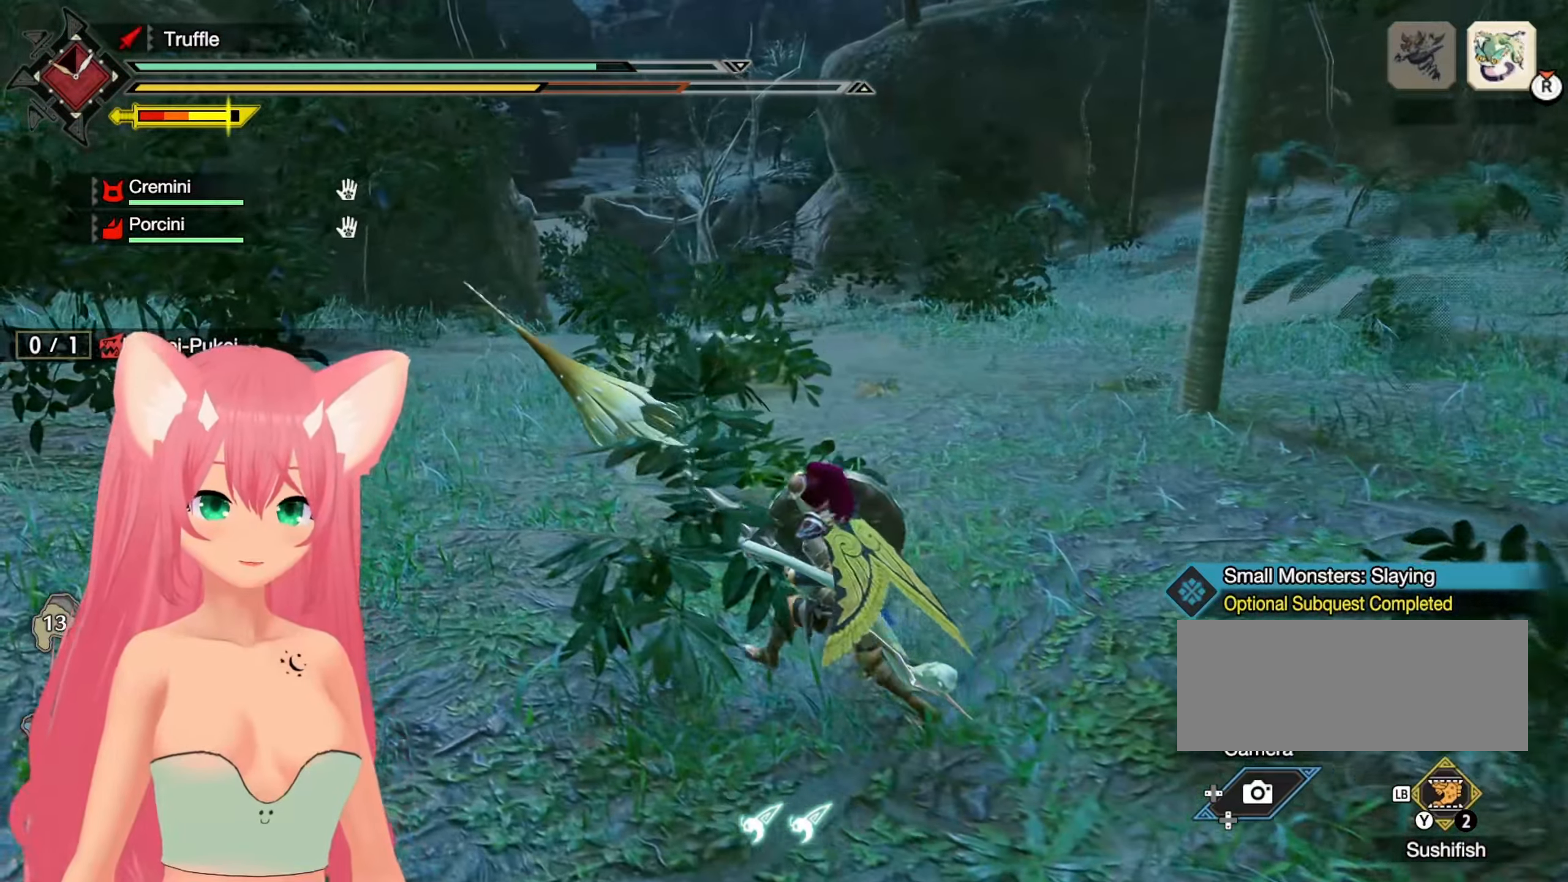
{"dt_ms": 500, "buttons": [], "left_stick": "up", "right_stick": "center", "events": [[283, "left_stick", "up"]]}
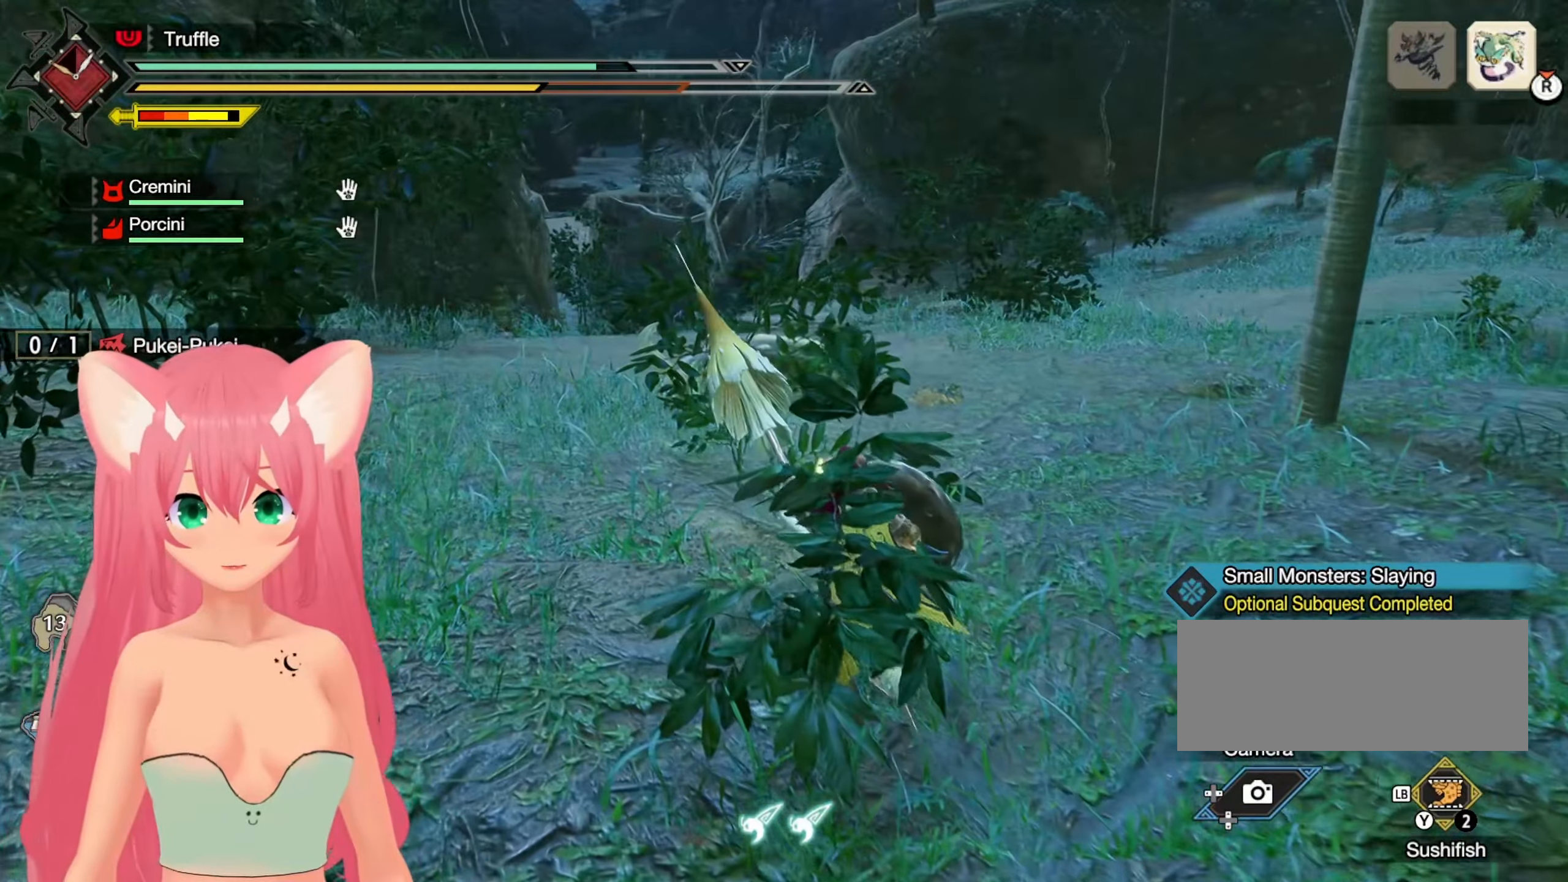
{"dt_ms": 500, "buttons": [], "left_stick": "up", "right_stick": "center", "events": []}
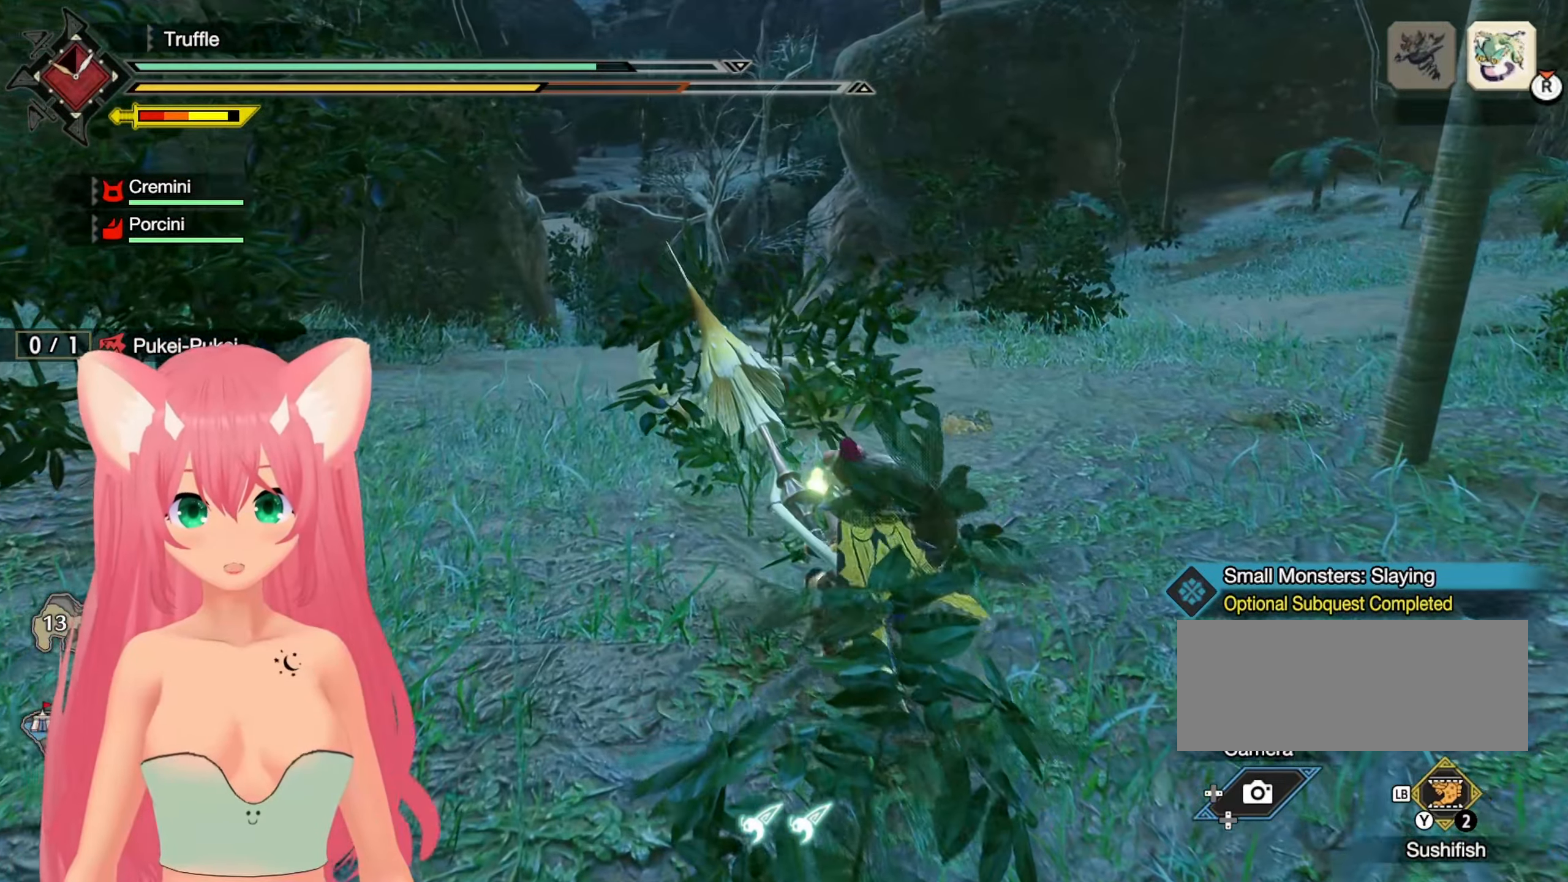
{"dt_ms": 500, "buttons": [], "left_stick": "up-right", "right_stick": "center", "events": [[467, "left_stick", "up-right"]]}
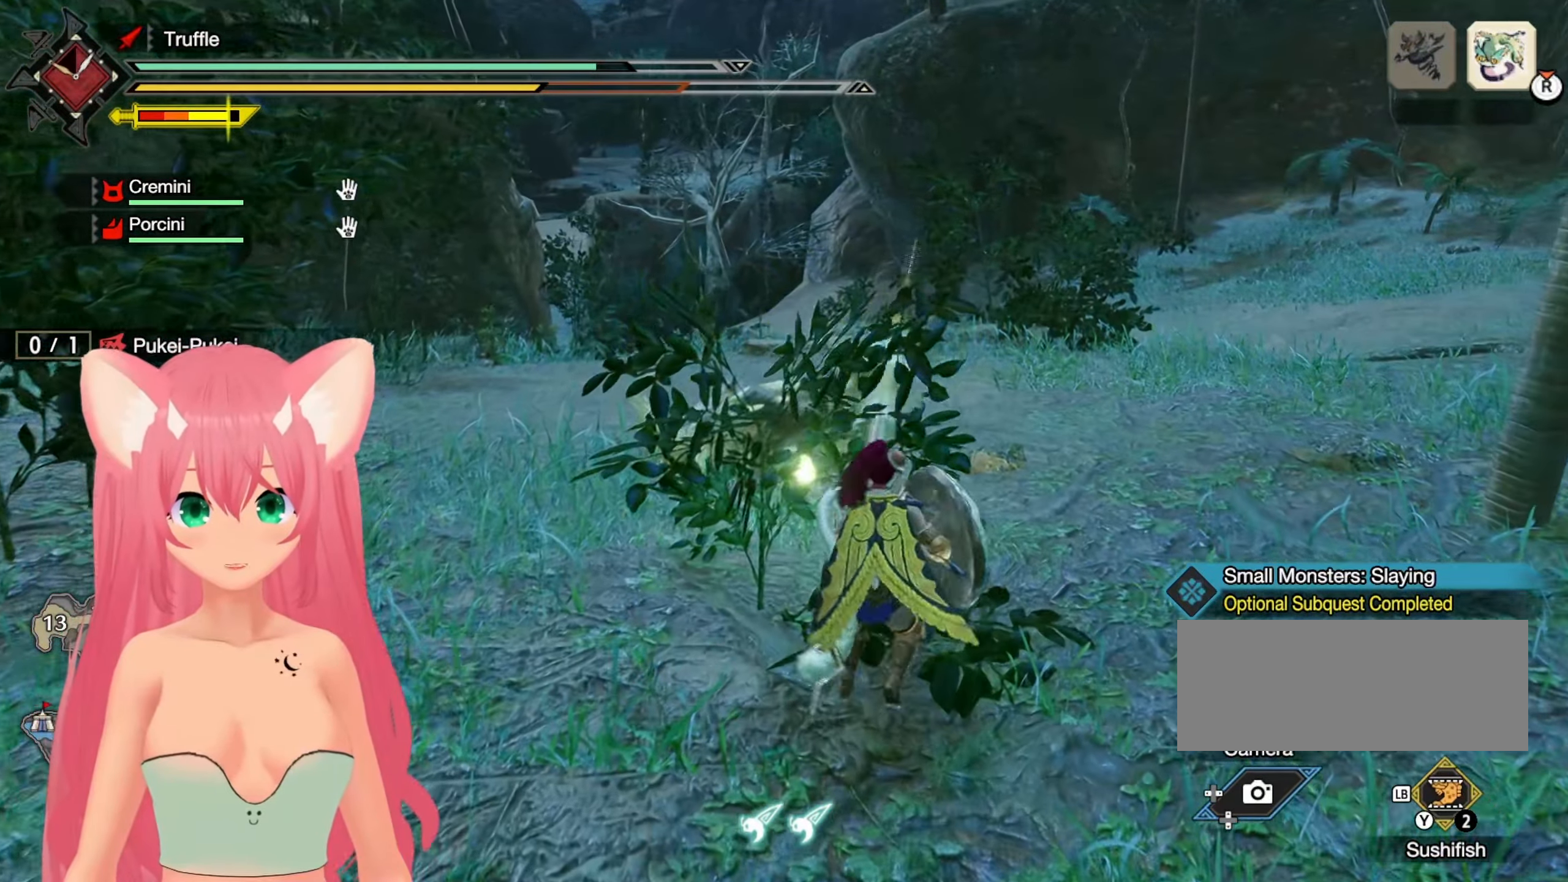
{"dt_ms": 500, "buttons": [], "left_stick": "up-right", "right_stick": "up-left", "events": [[483, "right_stick", "up-left"]]}
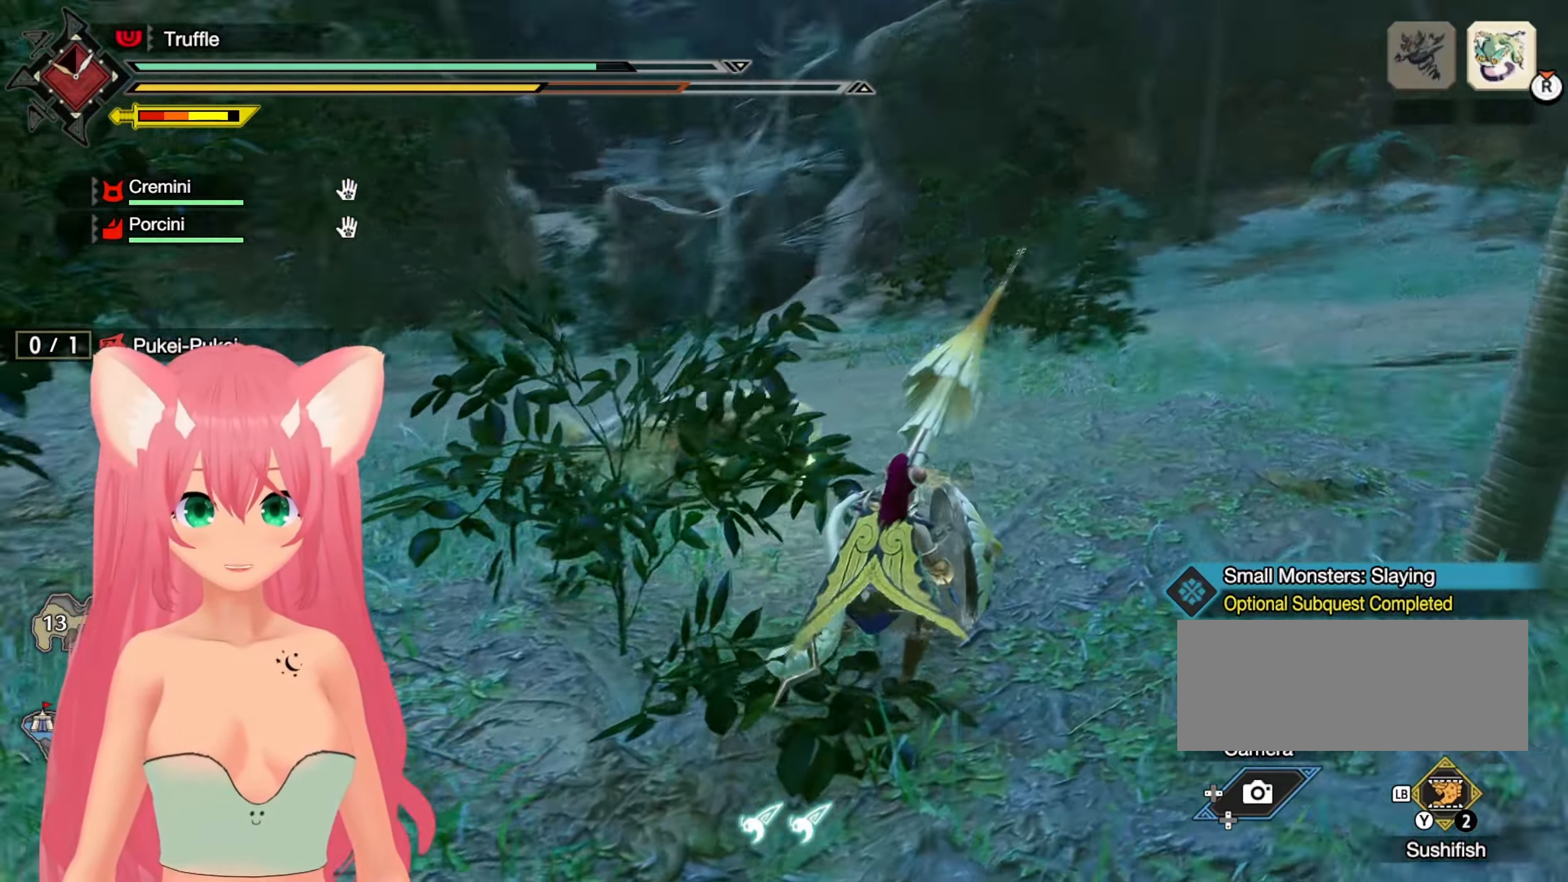
{"dt_ms": 500, "buttons": [], "left_stick": "up-right", "right_stick": "center", "events": [[183, "right_stick", "center"]]}
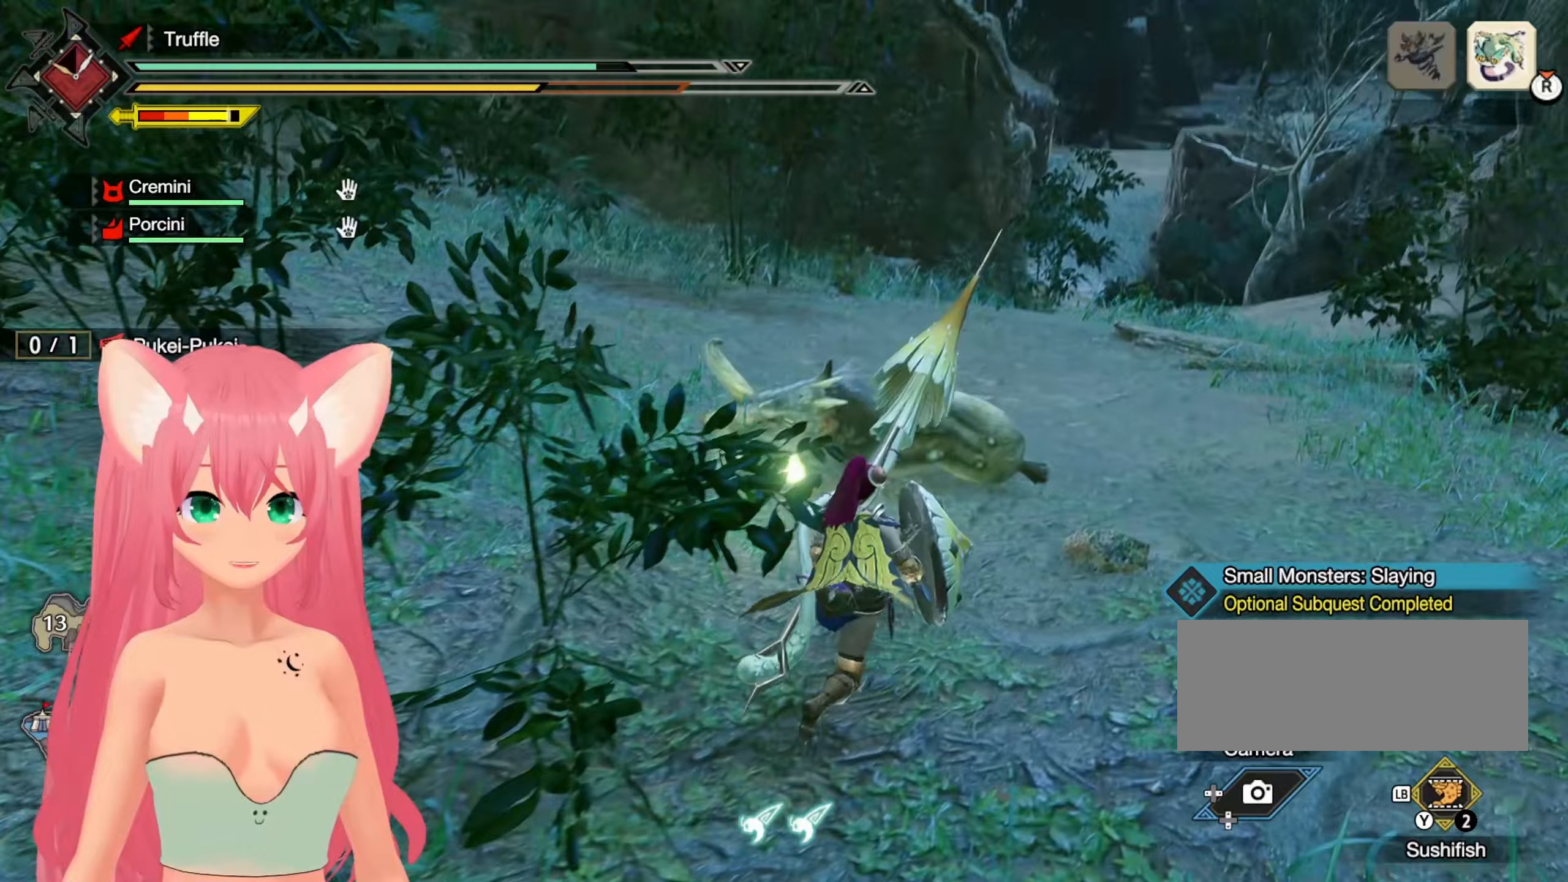
{"dt_ms": 500, "buttons": [], "left_stick": "up-left", "right_stick": "right", "events": [[83, "right_stick", "right"], [133, "left_stick", "up"], [300, "left_stick", "up-left"]]}
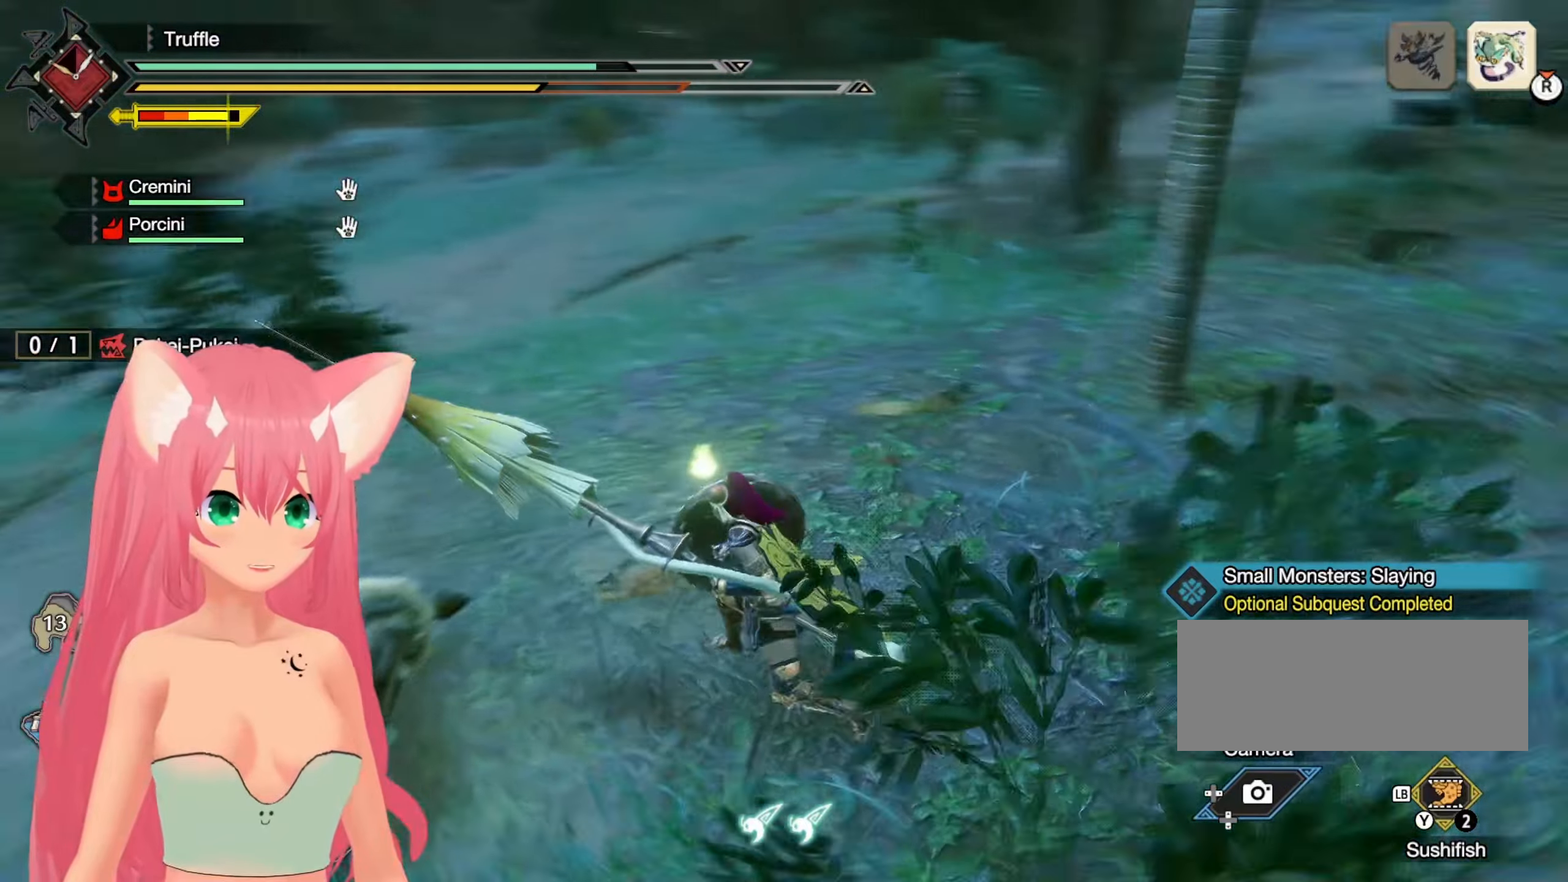
{"dt_ms": 500, "buttons": [], "left_stick": "center", "right_stick": "down", "events": [[33, "right_stick", "center"], [67, "left_stick", "center"], [400, "right_stick", "left"], [500, "right_stick", "down"]]}
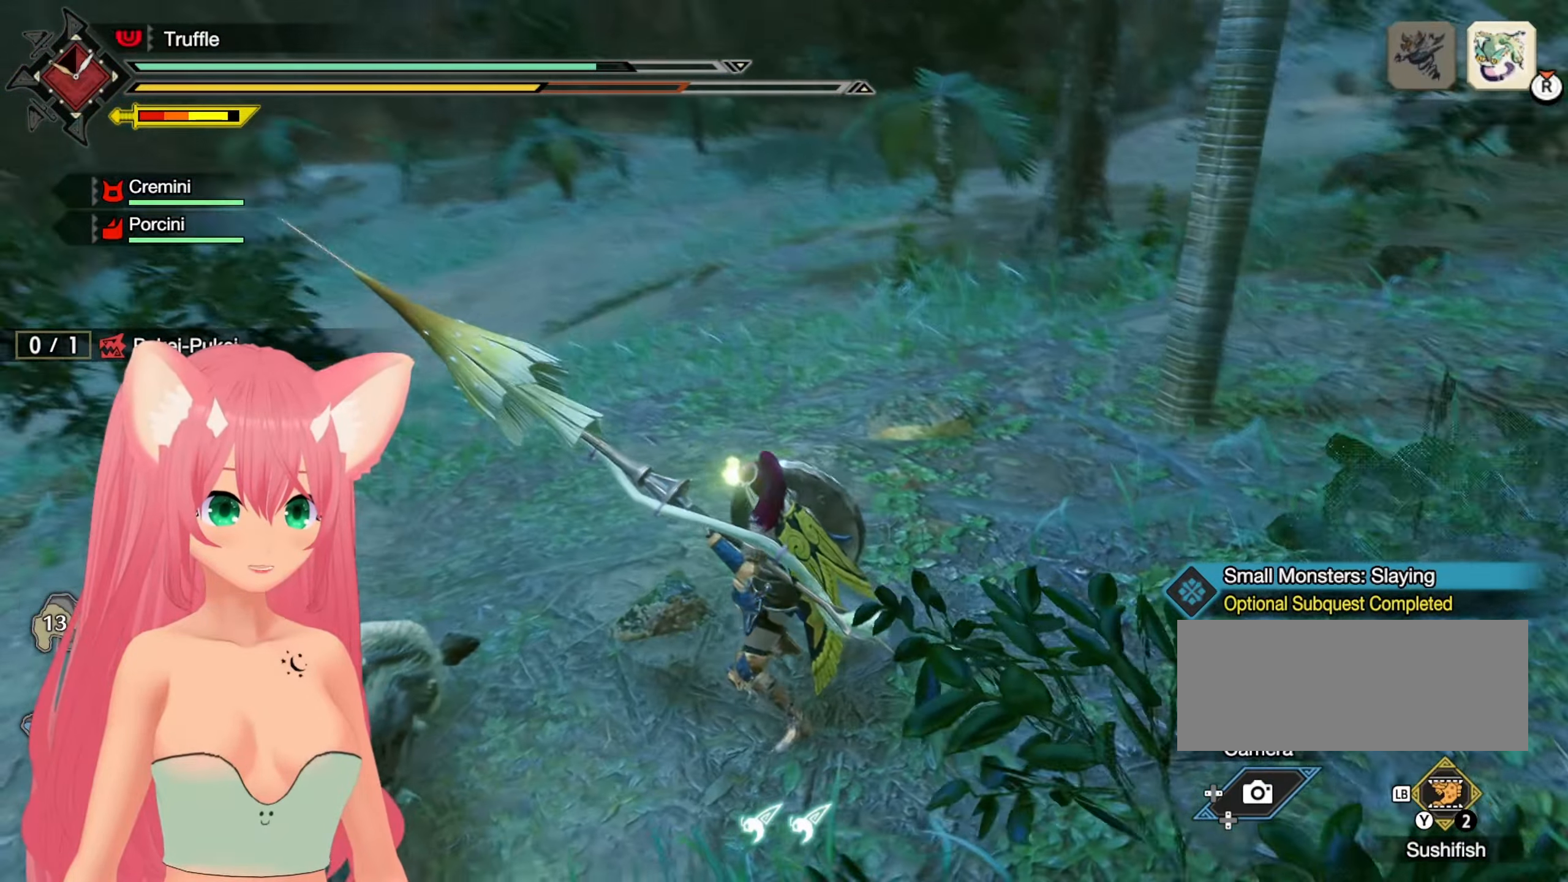
{"dt_ms": 500, "buttons": [], "left_stick": "center", "right_stick": "center", "events": [[50, "right_stick", "down-right"], [200, "right_stick", "center"]]}
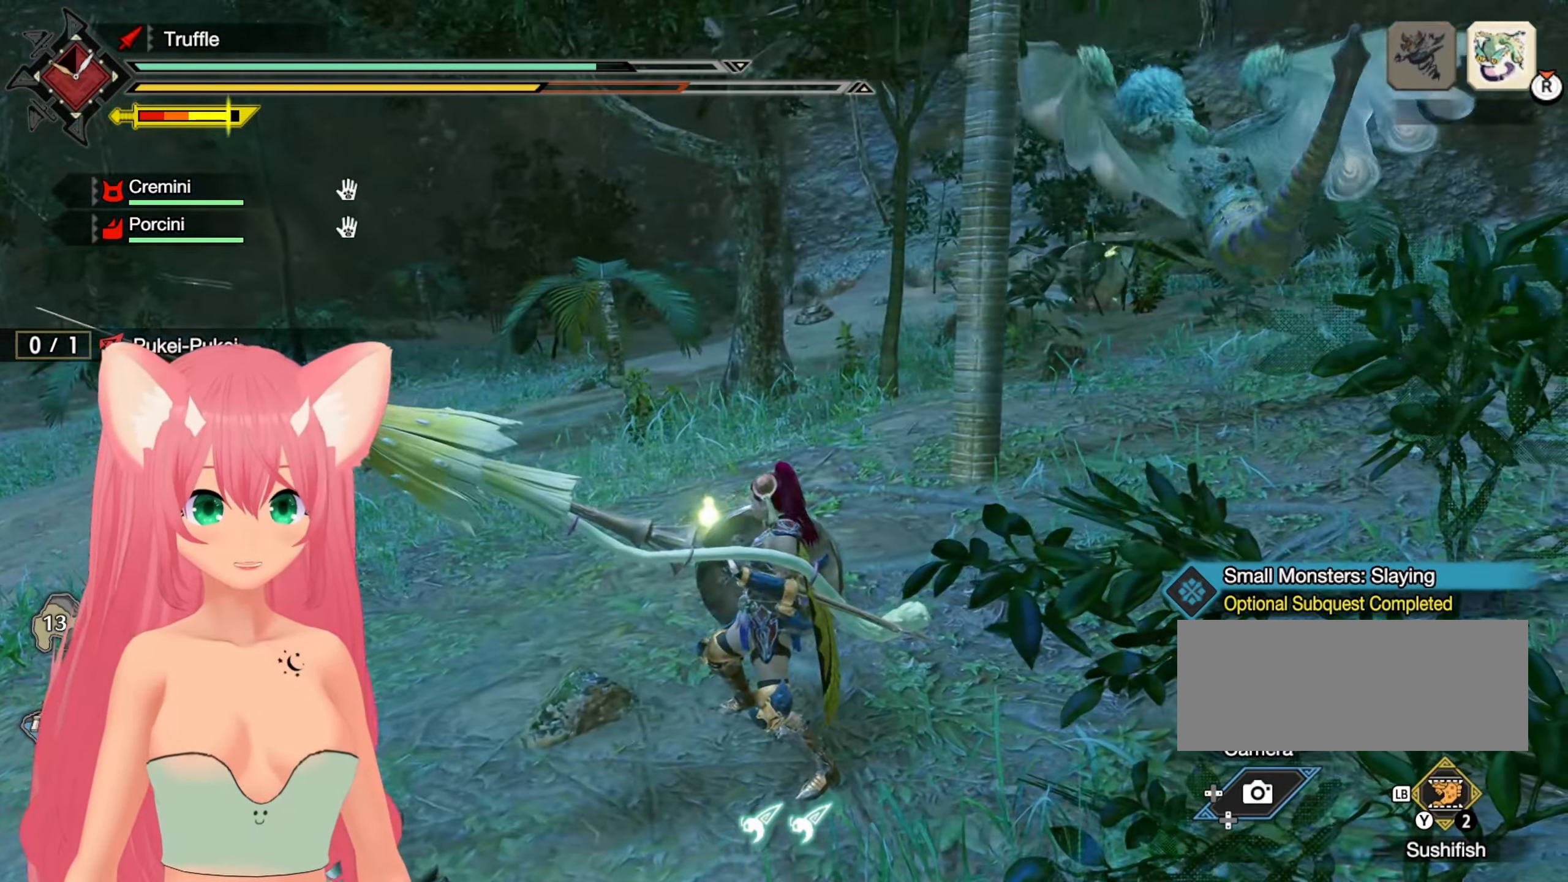
{"dt_ms": 500, "buttons": [], "left_stick": "up-left", "right_stick": "center", "events": [[67, "Y", "down"], [167, "Y", "up"], [367, "left_stick", "up-left"]]}
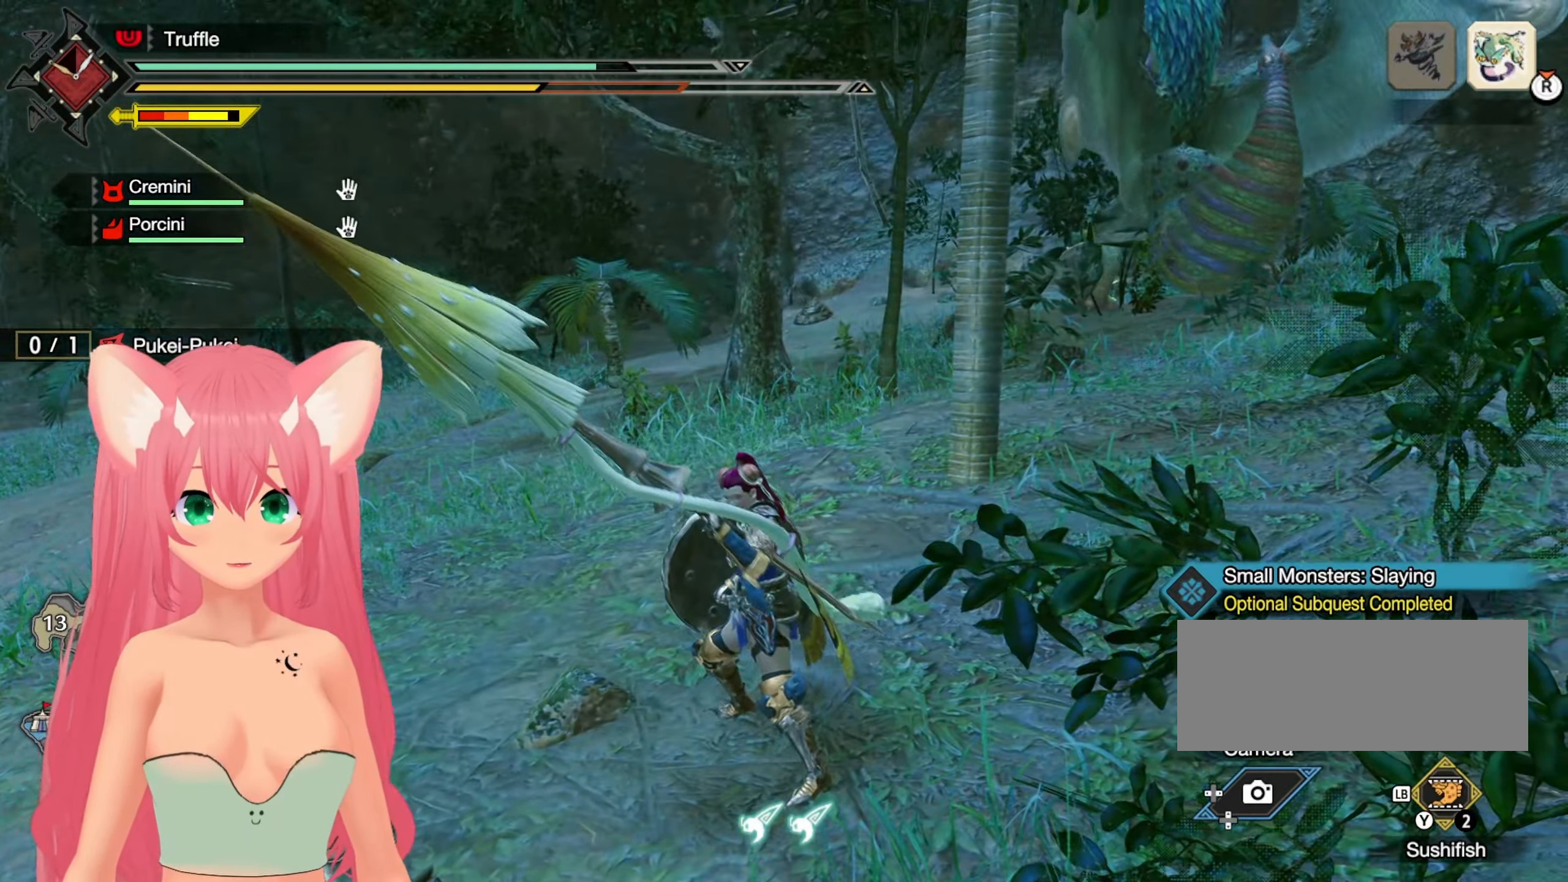
{"dt_ms": 500, "buttons": [], "left_stick": "up-right", "right_stick": "center", "events": [[50, "left_stick", "down"], [417, "left_stick", "up-right"]]}
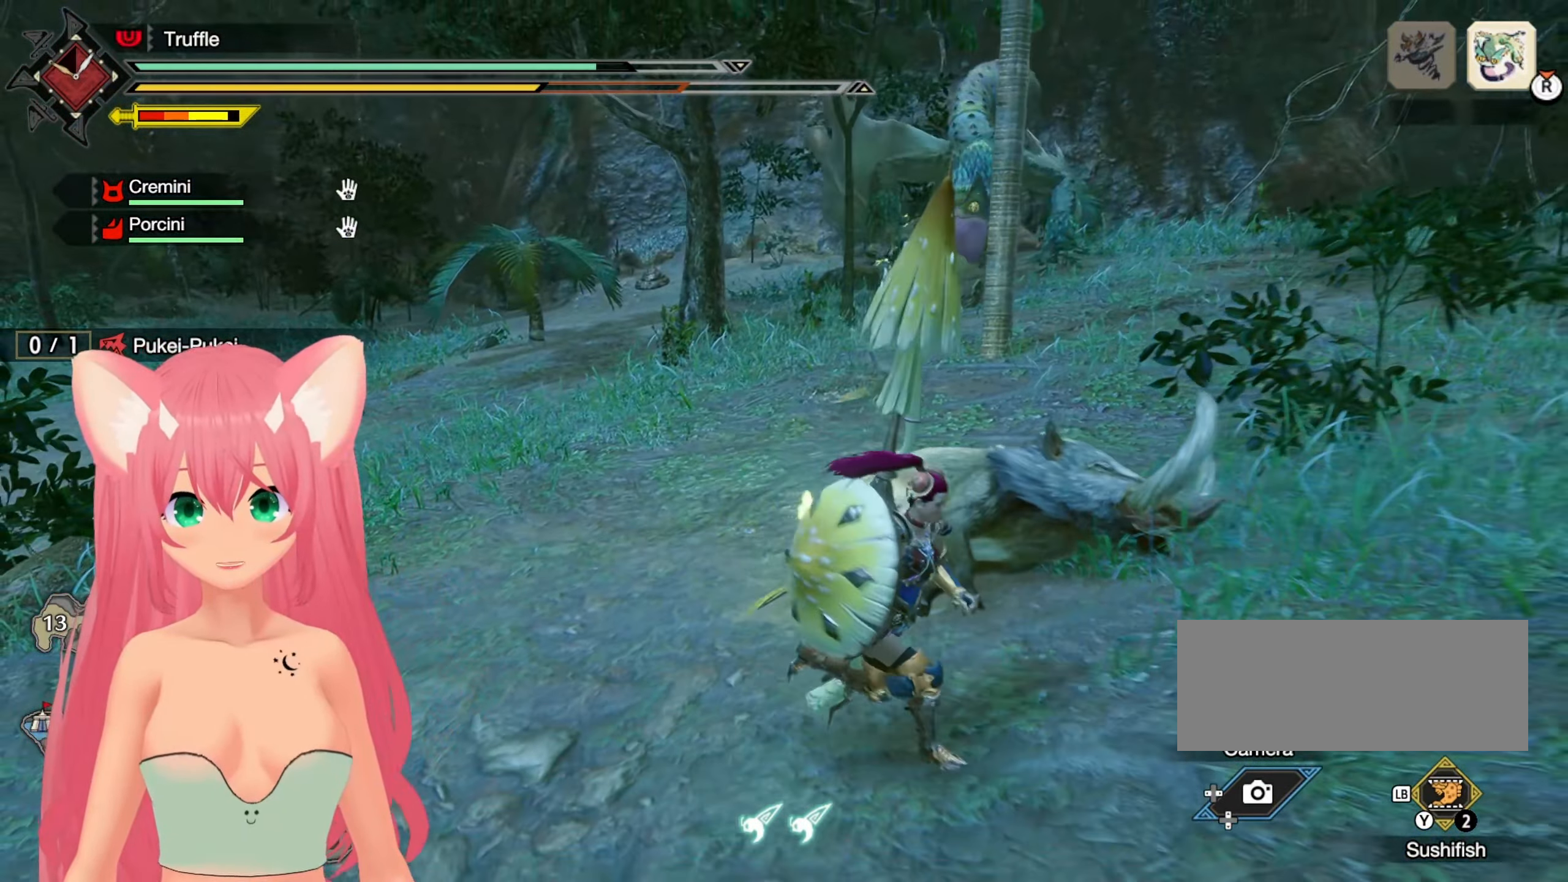
{"dt_ms": 500, "buttons": [], "left_stick": "center", "right_stick": "up-left", "events": [[33, "left_stick", "center"], [317, "right_stick", "up-left"]]}
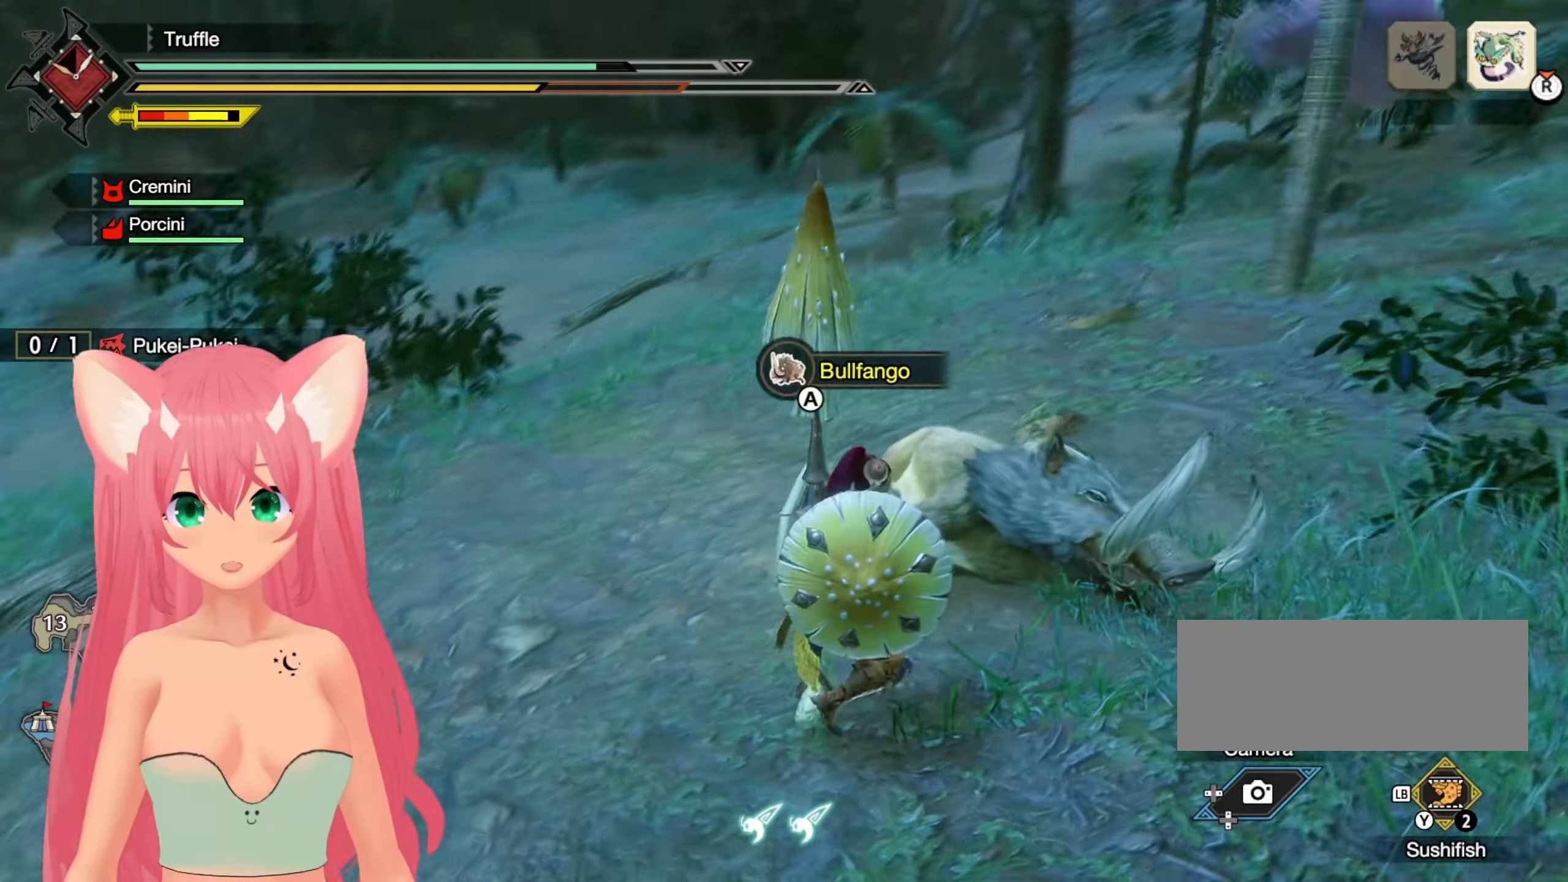
{"dt_ms": 500, "buttons": [], "left_stick": "center", "right_stick": "center", "events": [[17, "right_stick", "center"]]}
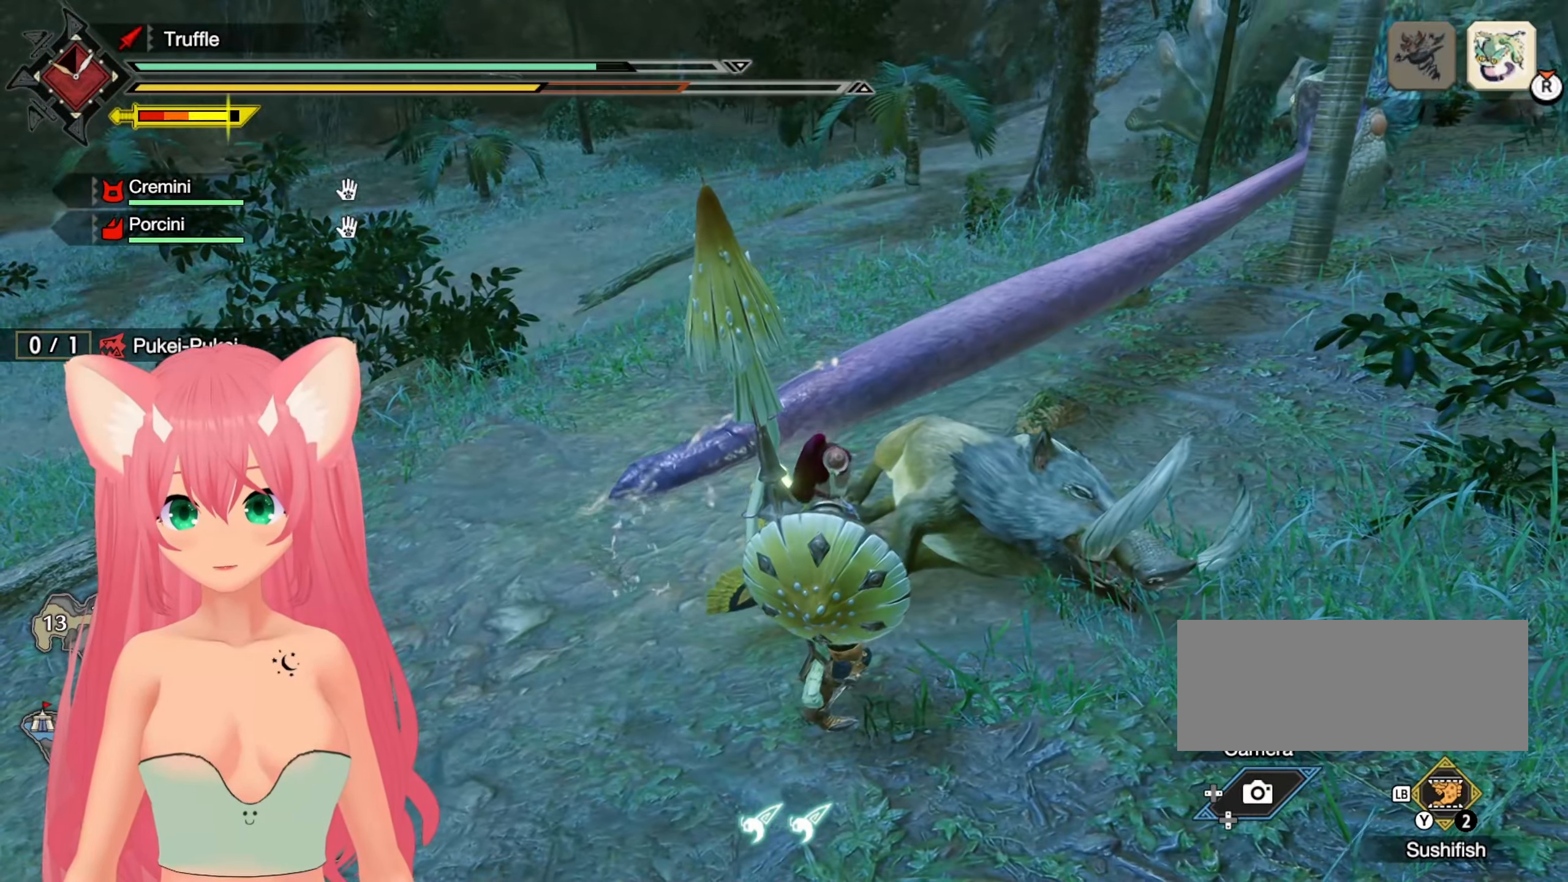
{"dt_ms": 500, "buttons": [], "left_stick": "center", "right_stick": "center", "events": []}
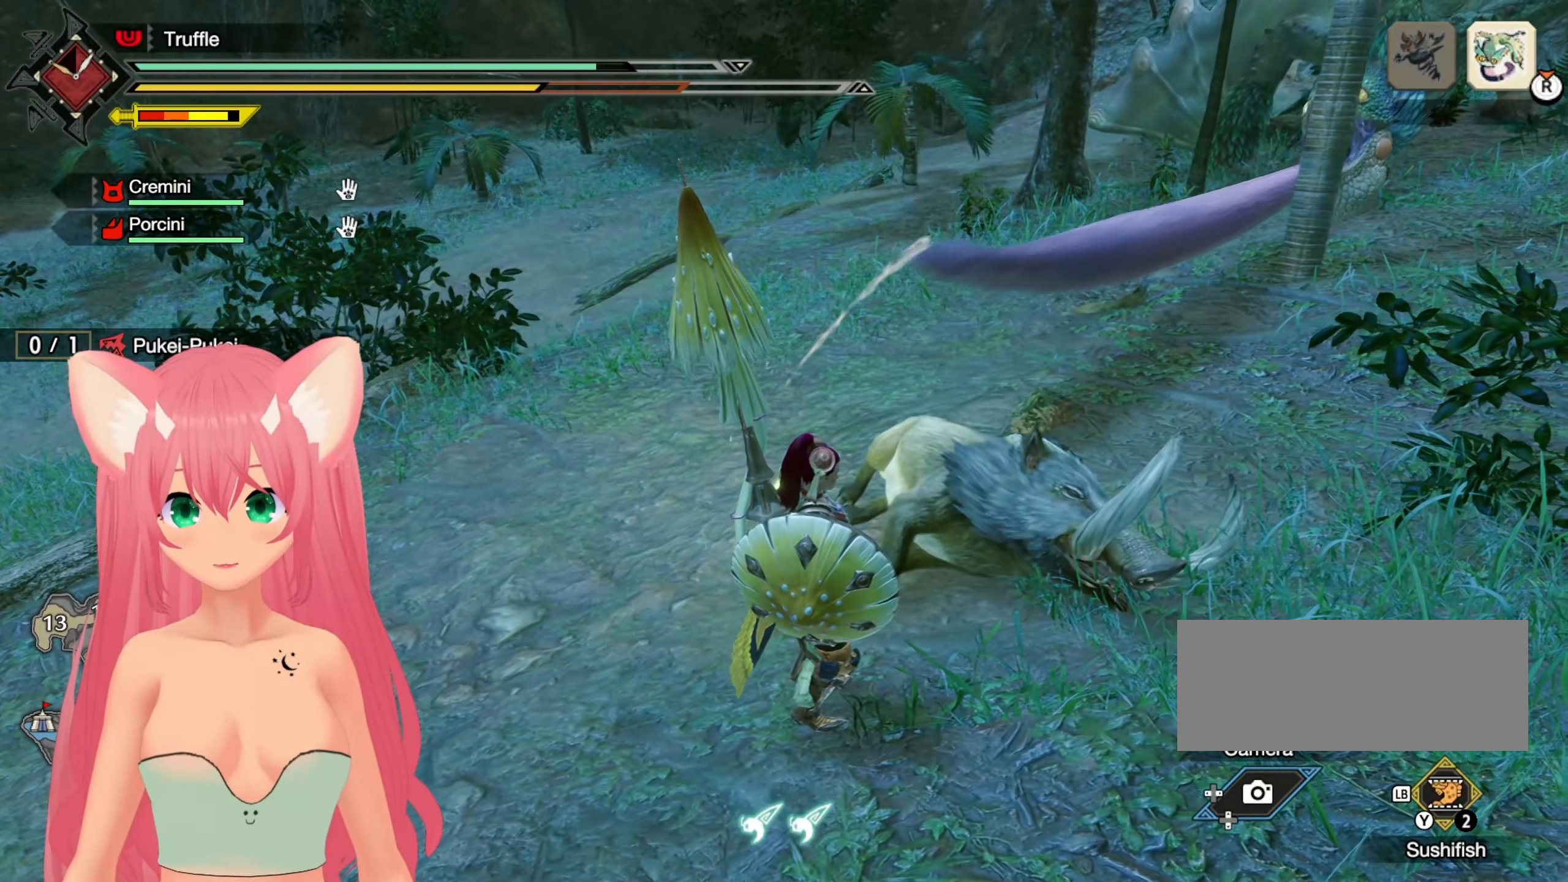
{"dt_ms": 500, "buttons": [], "left_stick": "center", "right_stick": "center", "events": []}
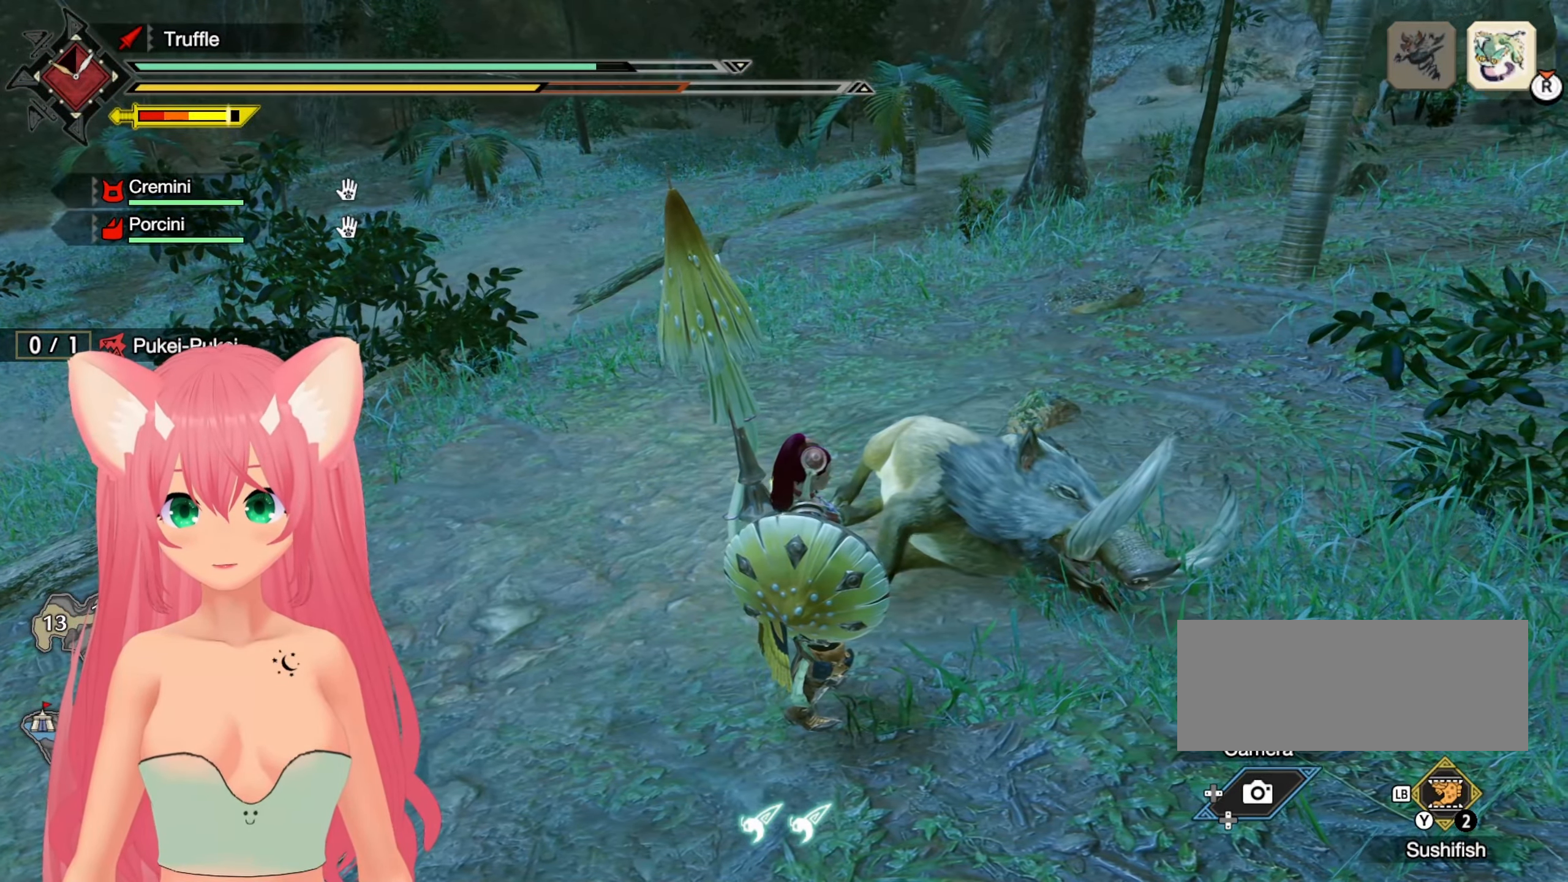
{"dt_ms": 500, "buttons": [], "left_stick": "center", "right_stick": "center", "events": []}
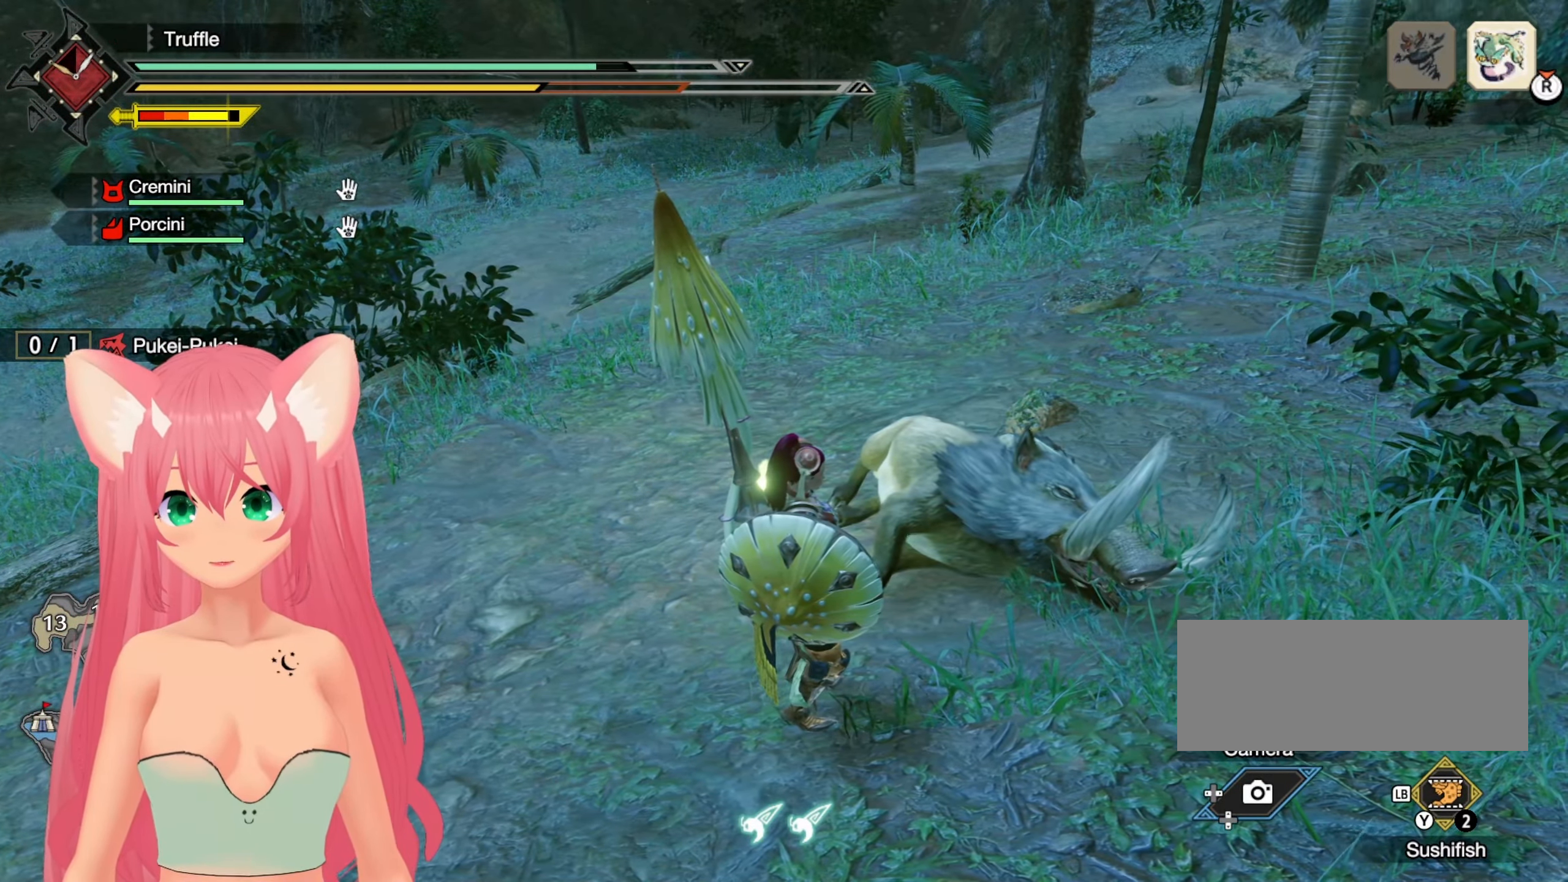
{"dt_ms": 500, "buttons": [], "left_stick": "center", "right_stick": "center", "events": []}
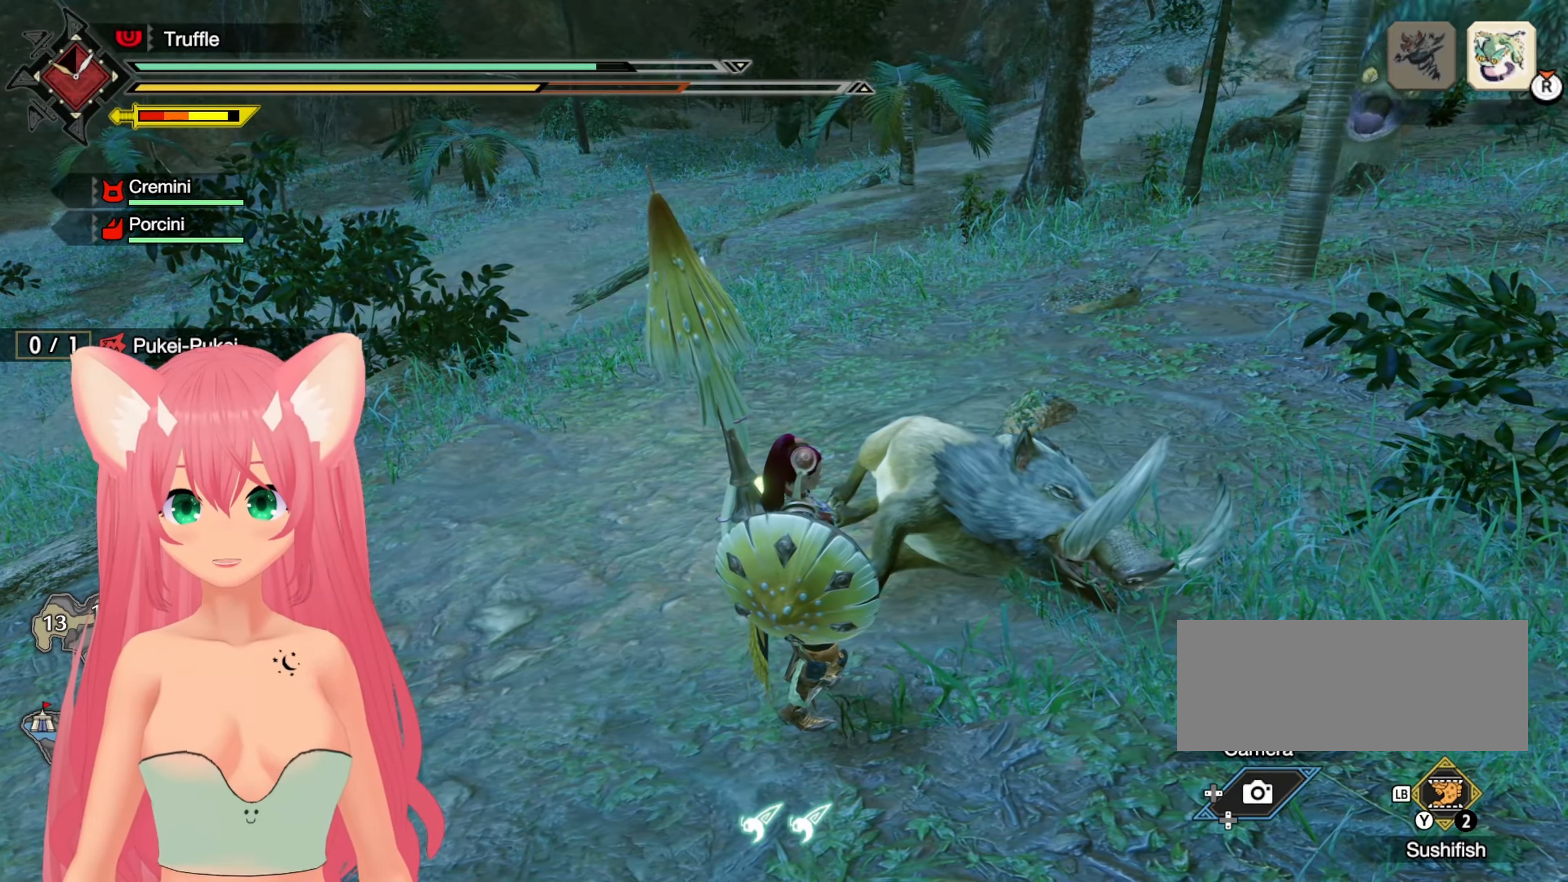
{"dt_ms": 500, "buttons": [], "left_stick": "down", "right_stick": "right", "events": [[433, "left_stick", "down"], [467, "right_stick", "right"]]}
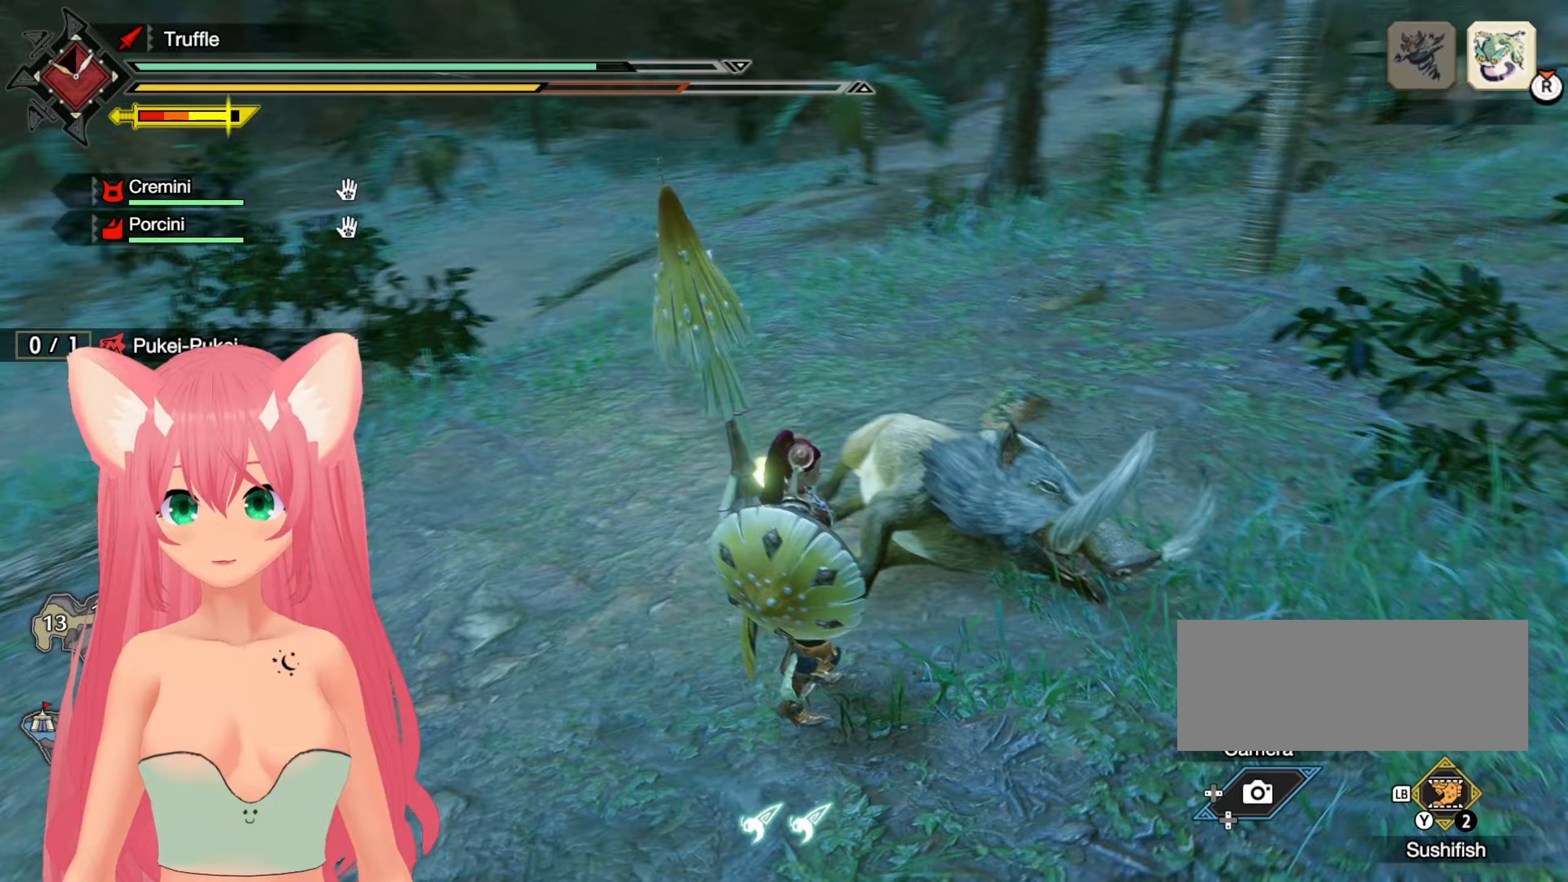
{"dt_ms": 500, "buttons": [], "left_stick": "down-right", "right_stick": "center", "events": [[50, "right_stick", "center"], [133, "left_stick", "down-right"], [267, "B", "down"], [383, "B", "up"]]}
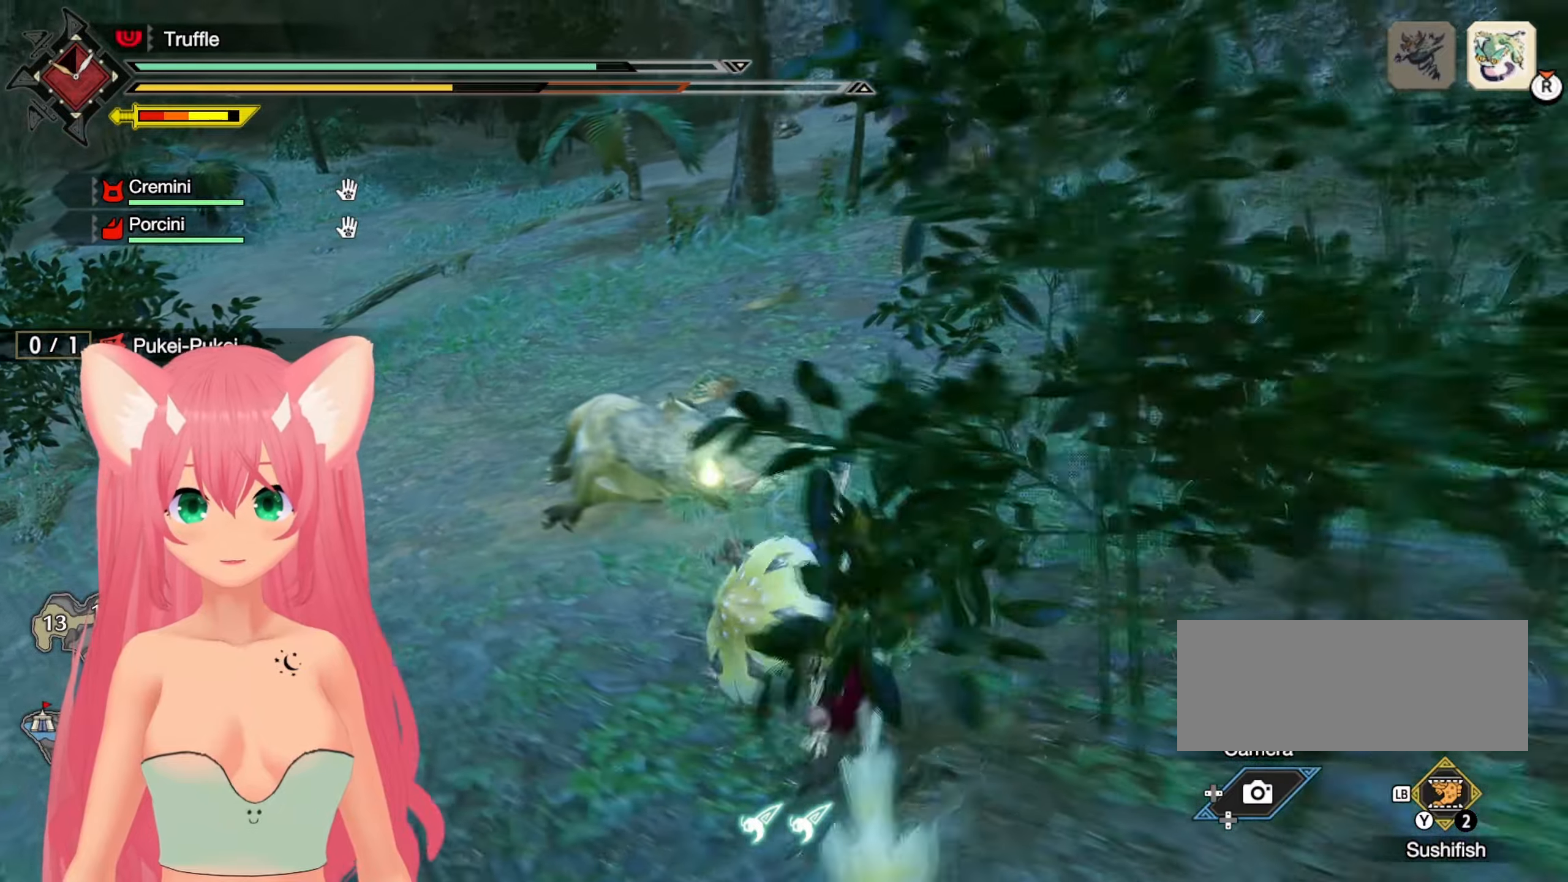
{"dt_ms": 500, "buttons": [], "left_stick": "left", "right_stick": "center", "events": [[67, "left_stick", "center"], [400, "left_stick", "left"]]}
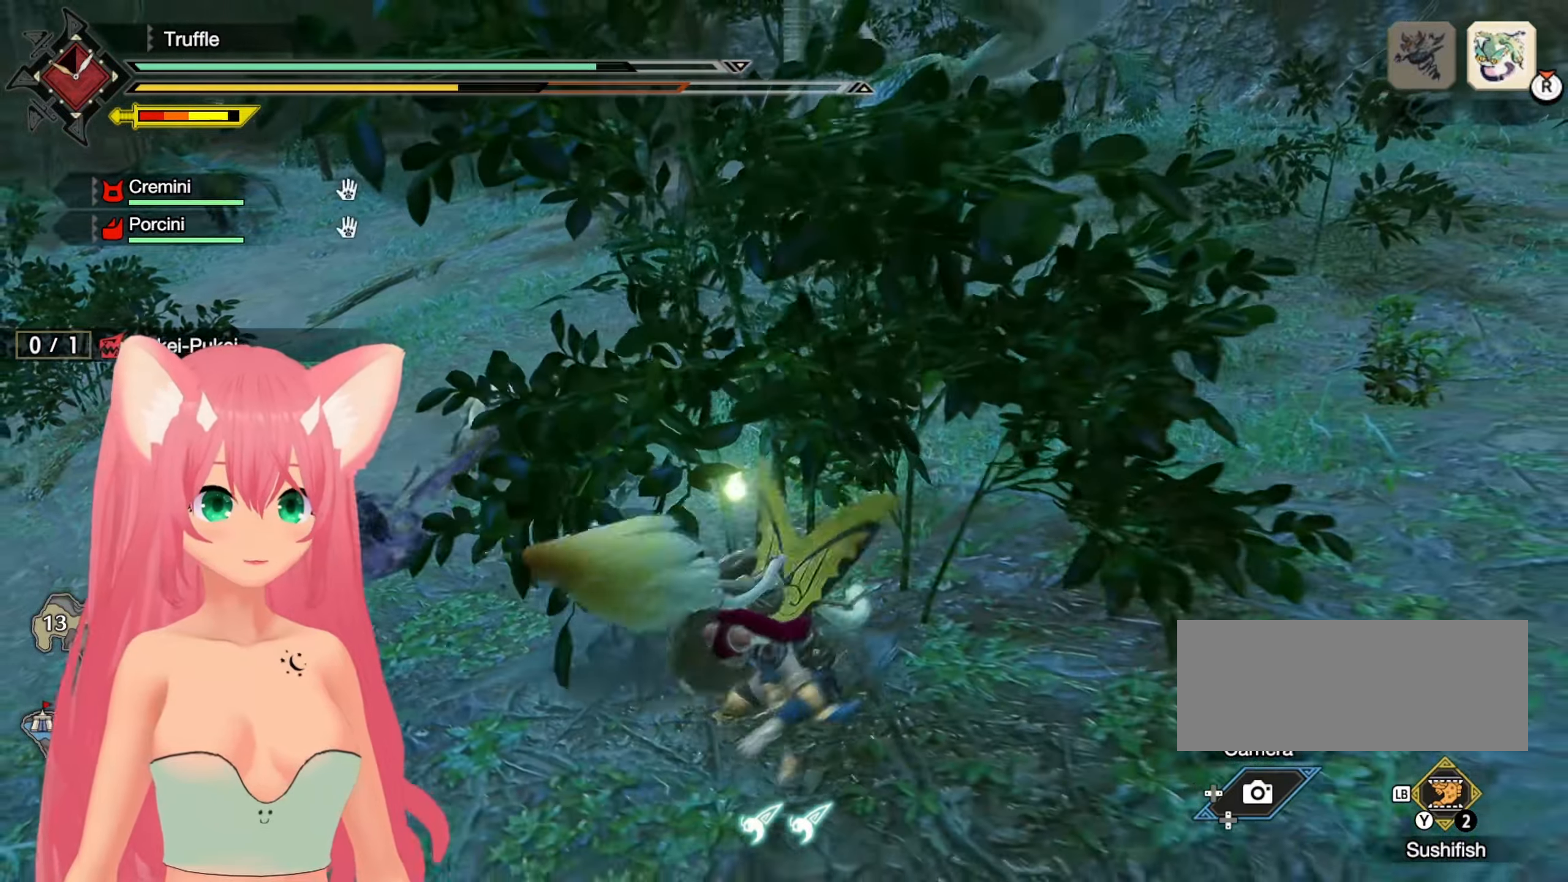
{"dt_ms": 1000, "buttons": [], "left_stick": "left", "right_stick": "center"}
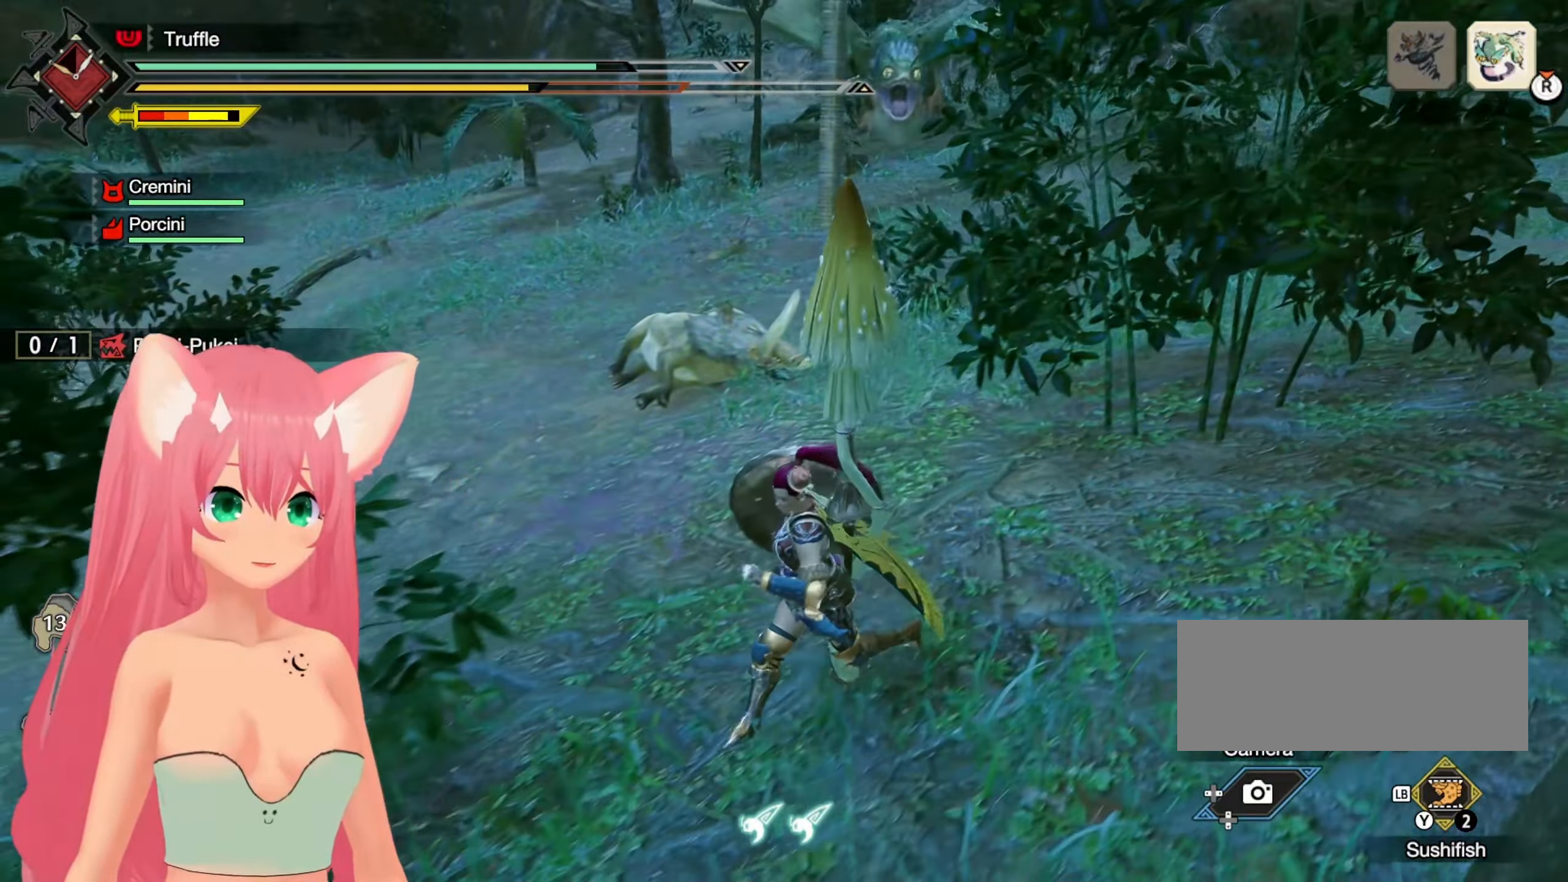
{"dt_ms": 500, "buttons": [], "left_stick": "left", "right_stick": "down-left", "events": [[17, "right_stick", "down-right"], [233, "right_stick", "center"], [483, "right_stick", "down-left"]]}
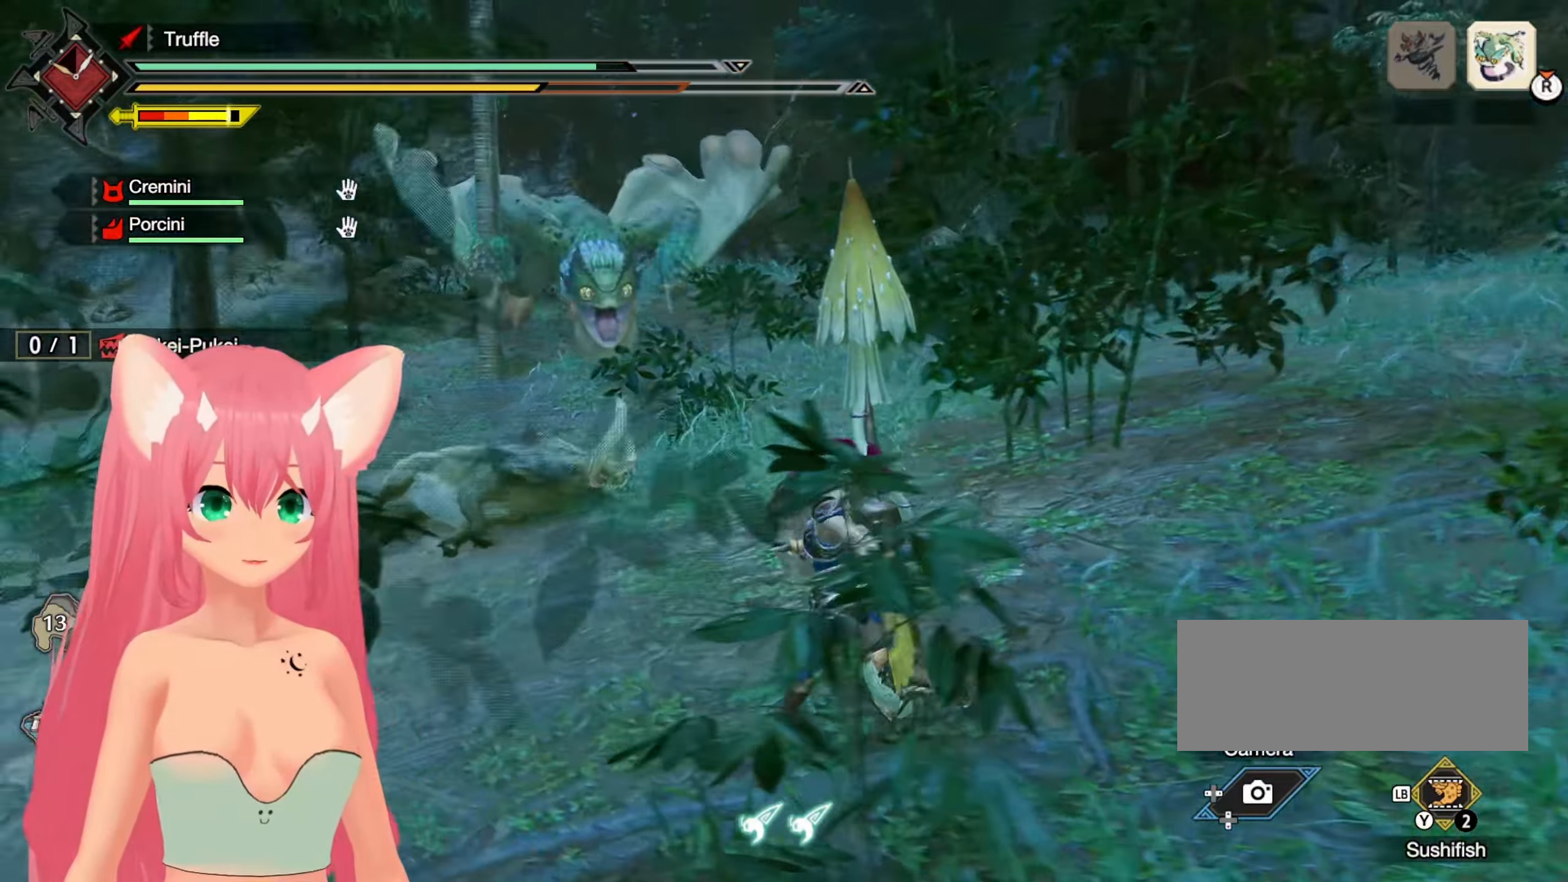
{"dt_ms": 500, "buttons": [], "left_stick": "left", "right_stick": "right", "events": [[117, "right_stick", "center"], [367, "right_stick", "right"]]}
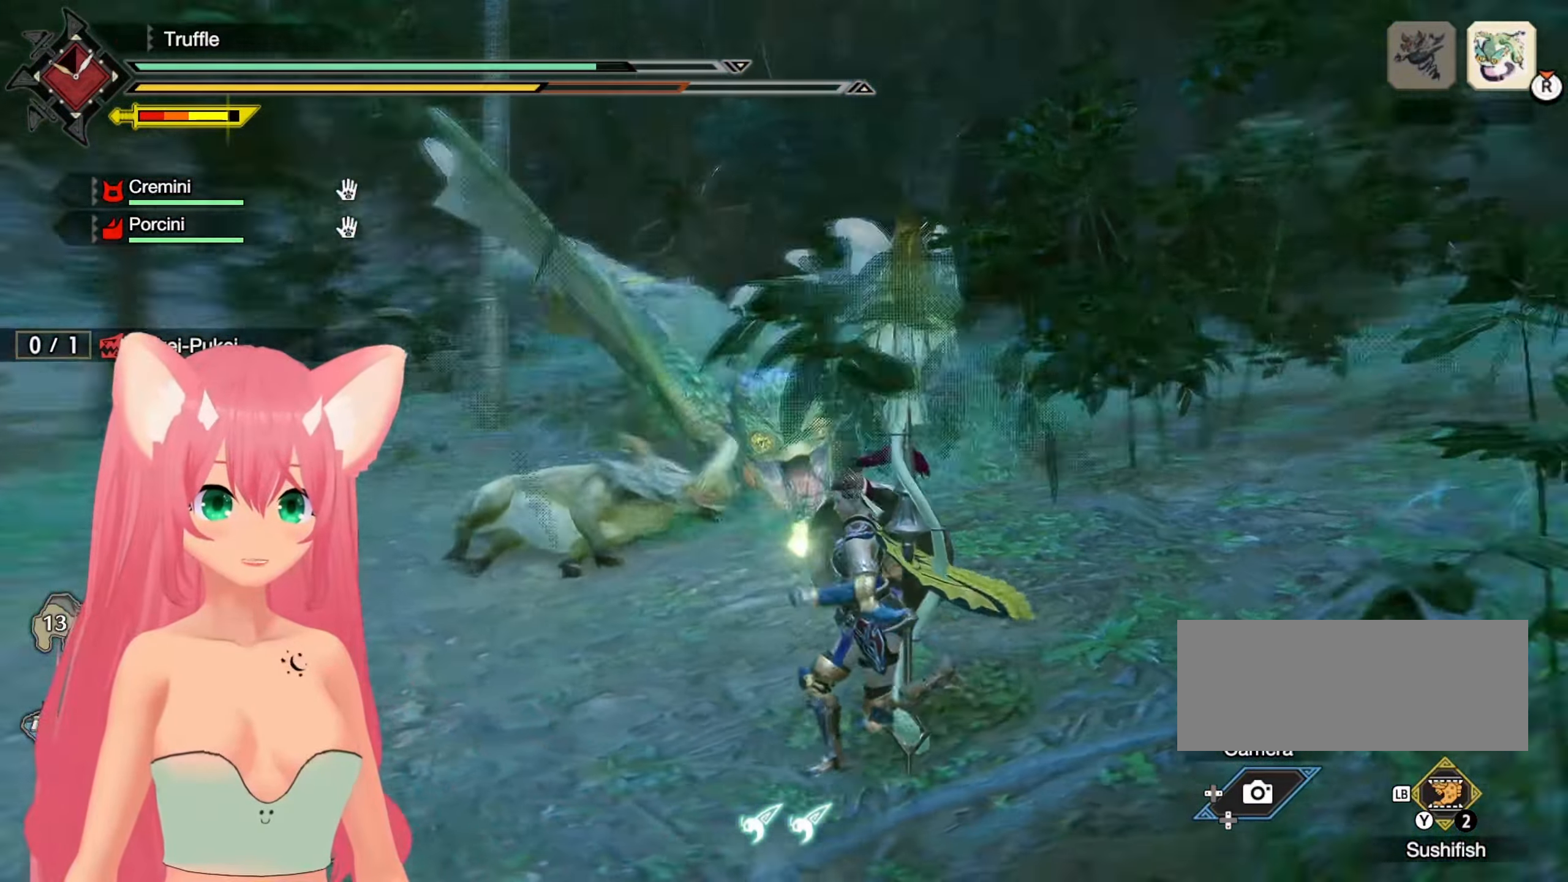
{"dt_ms": 500, "buttons": [], "left_stick": "left", "right_stick": "right", "events": [[50, "right_stick", "center"], [400, "right_stick", "right"]]}